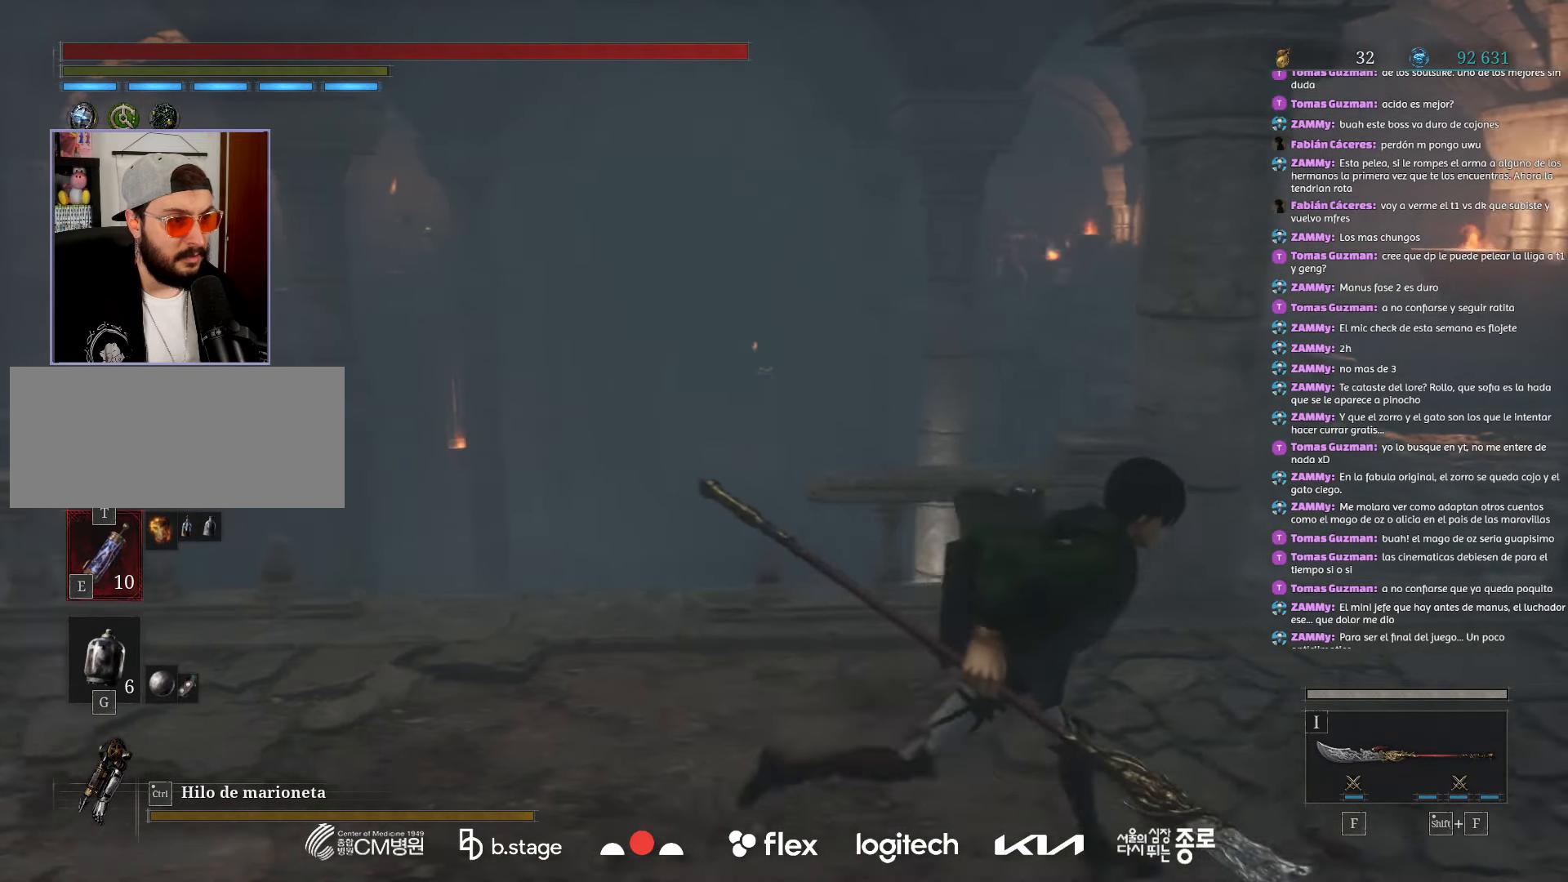
Gameplay with keyboard and mouse; each line is a JSON object with the keys and mouse buttons held at the frame after it. "events" lists presses ("down") and releases ("up") of "a", "ctrl", "d", "e", "f", "q", "r", "s", "shift", "space", "tab", "w", "mouse_left", "mouse_wheel", "mouse_right", "mouse_mb4" and "mouse_mb5" between this image and that frame as [ms after this image, input, new state], when the widget could be followed in between. "mouse_left", "mouse_wheel", "mouse_right", "mouse_mb4", "mouse_mb5" = the "left", "wheel", "right", "mb4", "mb5" buttons of the "mouse" list. No other keys are recorded. "wheel" means that the mouse wheel is clicked or scrolled. Mouse movement is not recorded.
{"keys": ["d"], "mouse": ["left"], "events": []}
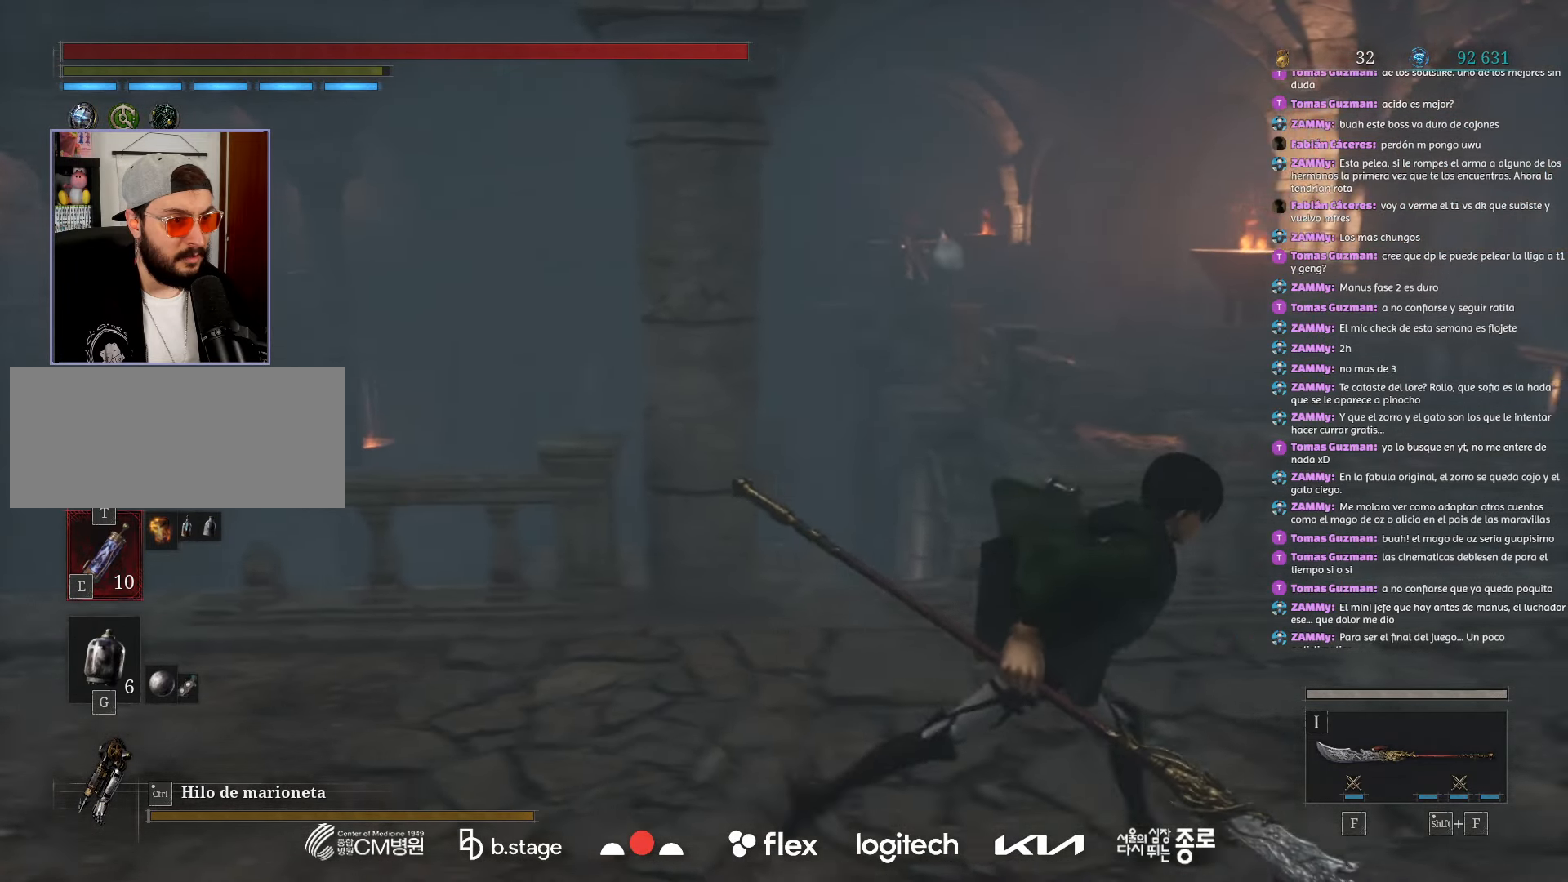
{"keys": ["d", "w"], "mouse": ["left"], "events": [[117, "w", "down"]]}
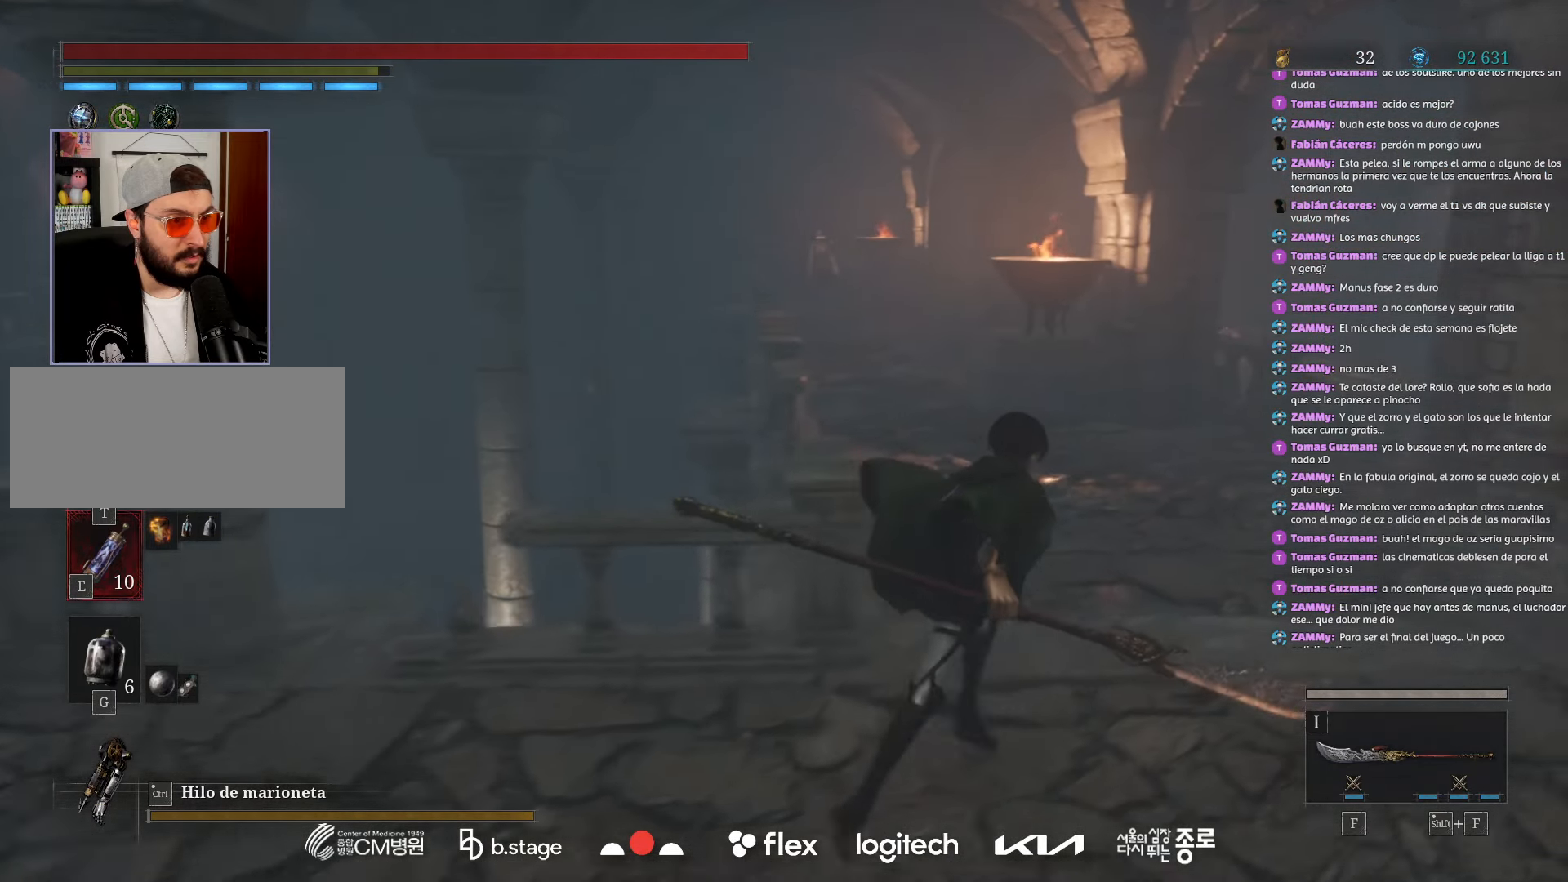
{"keys": ["w"], "mouse": ["left"], "events": [[100, "mouse_left", "up"], [234, "d", "up"], [300, "mouse_left", "down"]]}
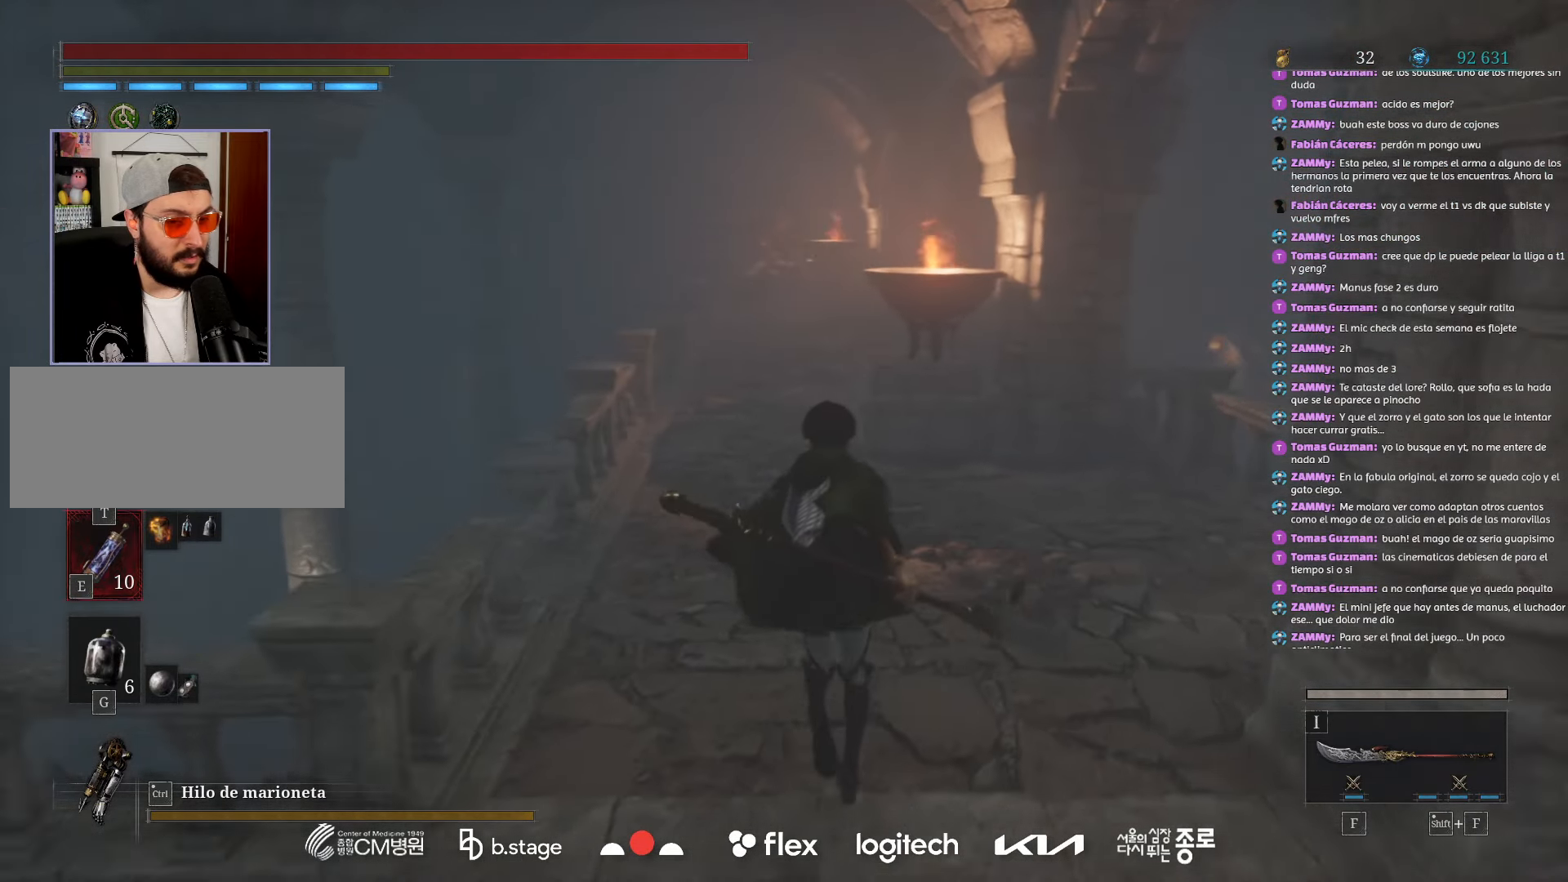
{"keys": ["w"], "mouse": ["left"], "events": []}
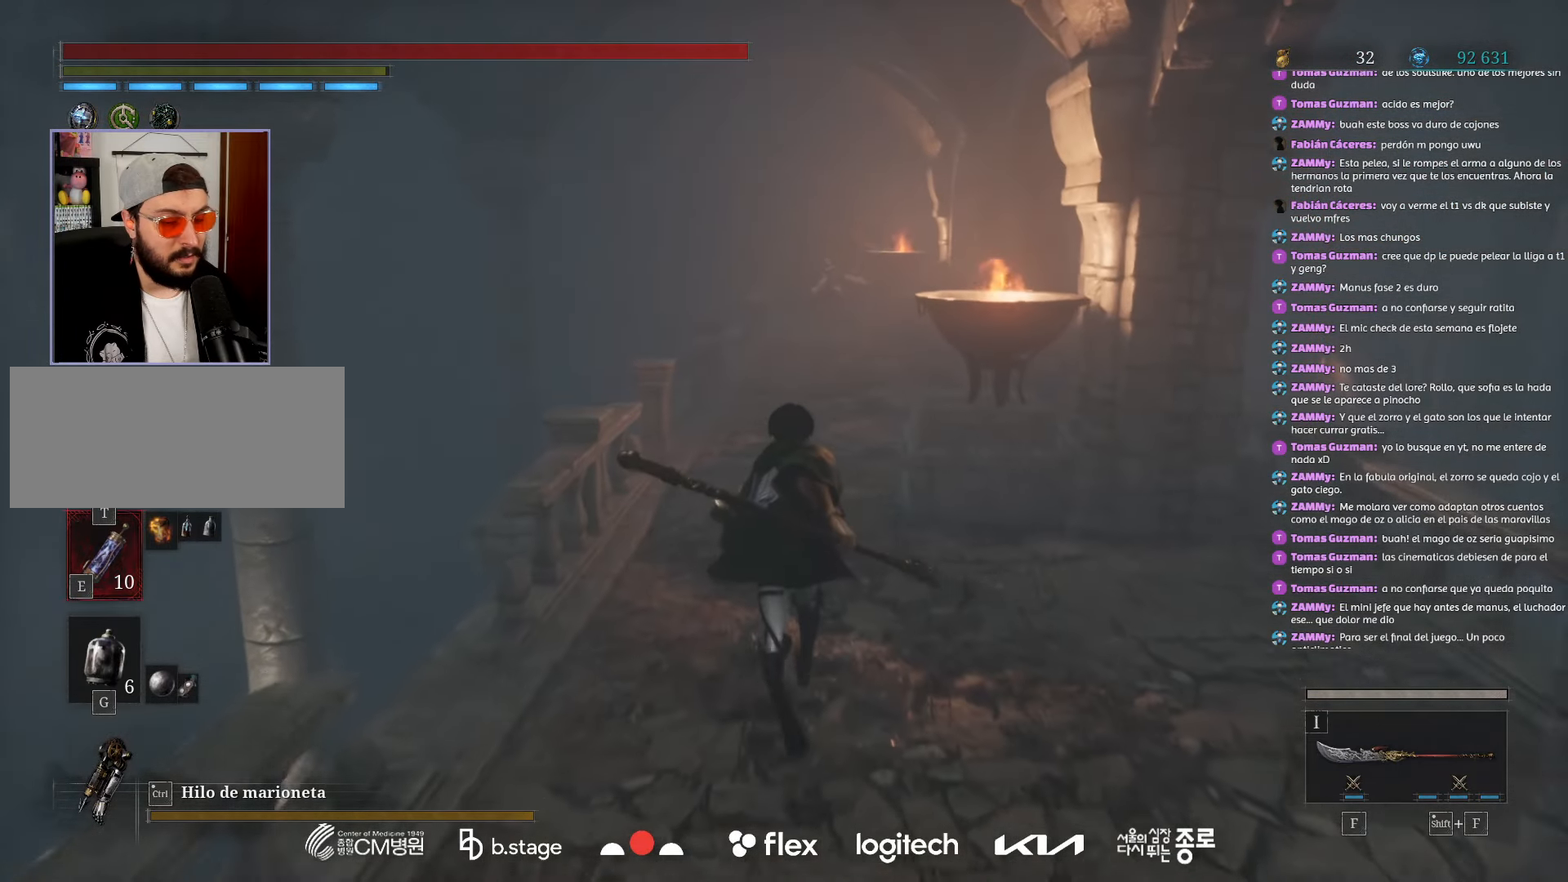
{"keys": ["w"], "mouse": ["left"], "events": []}
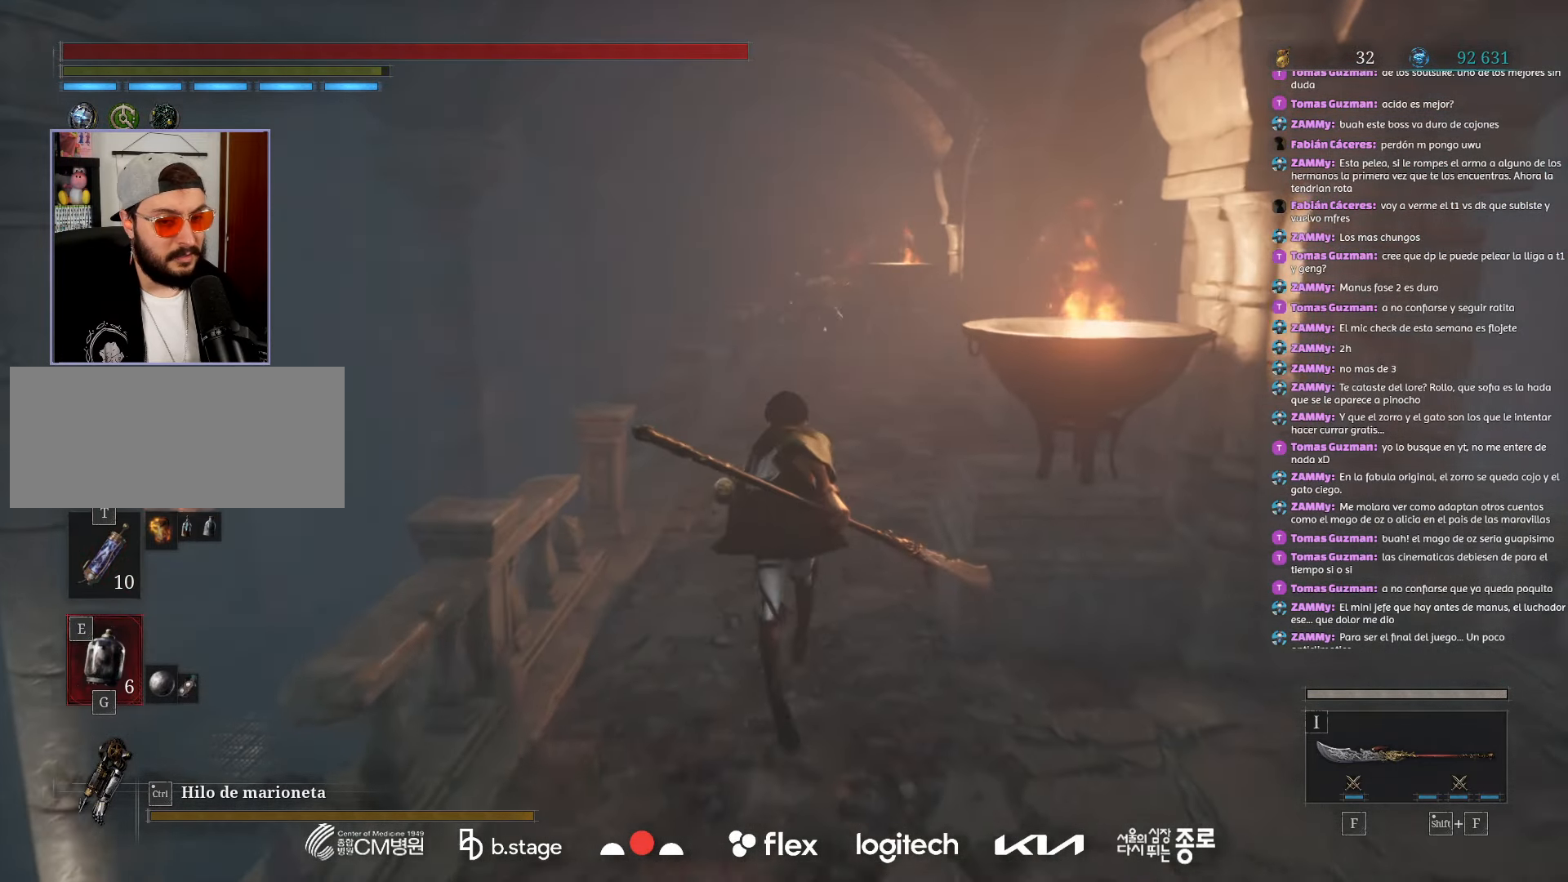
{"keys": ["w"], "mouse": [], "events": [[434, "mouse_left", "up"]]}
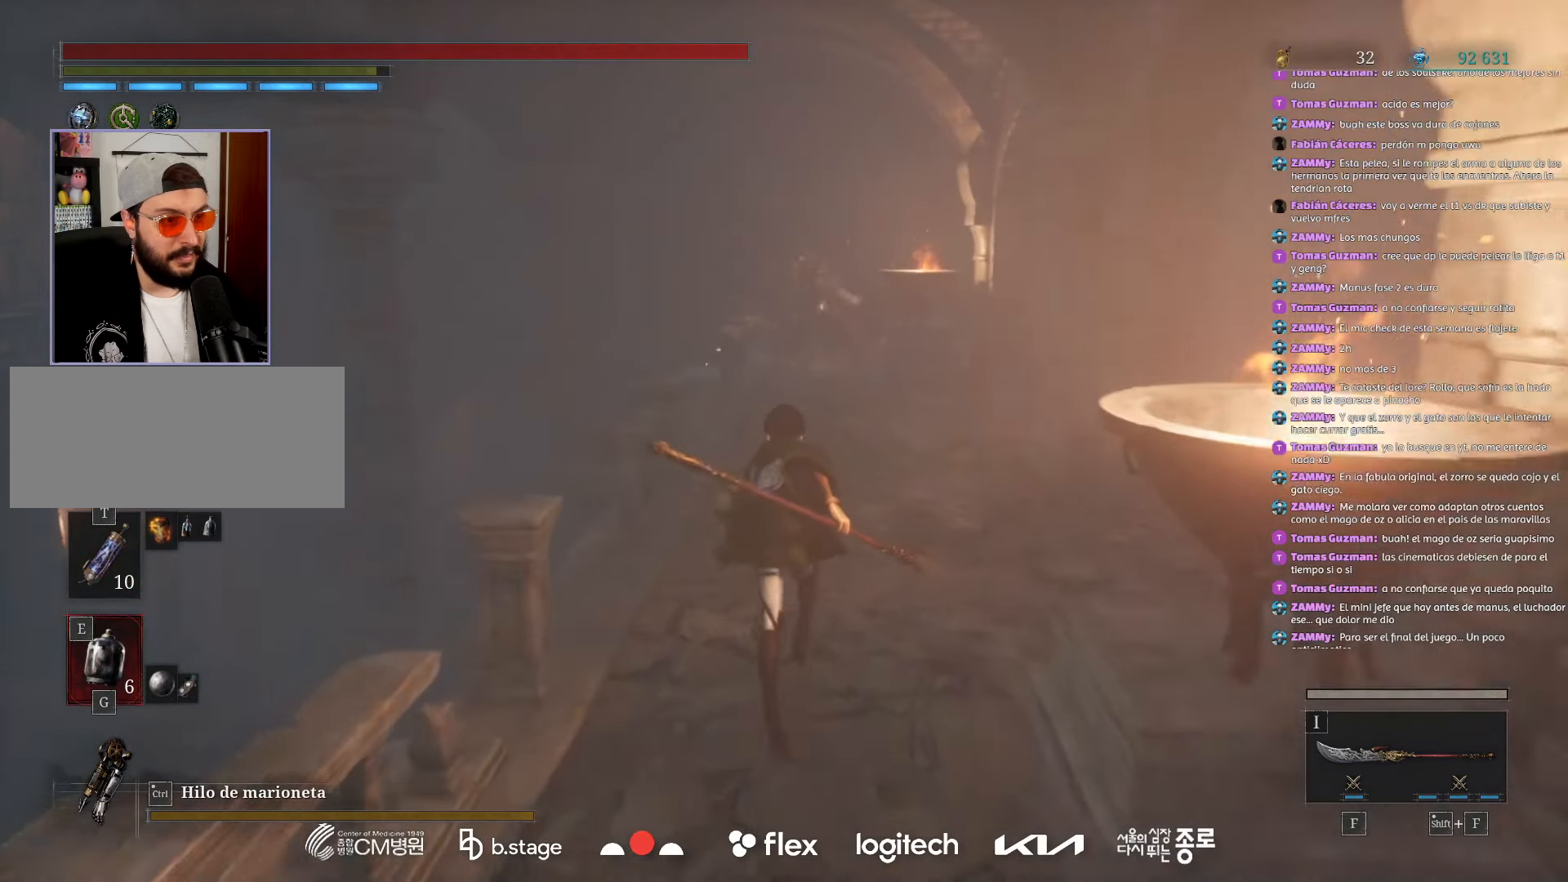
{"keys": ["w"], "mouse": [], "events": [[50, "q", "down"], [184, "q", "up"]]}
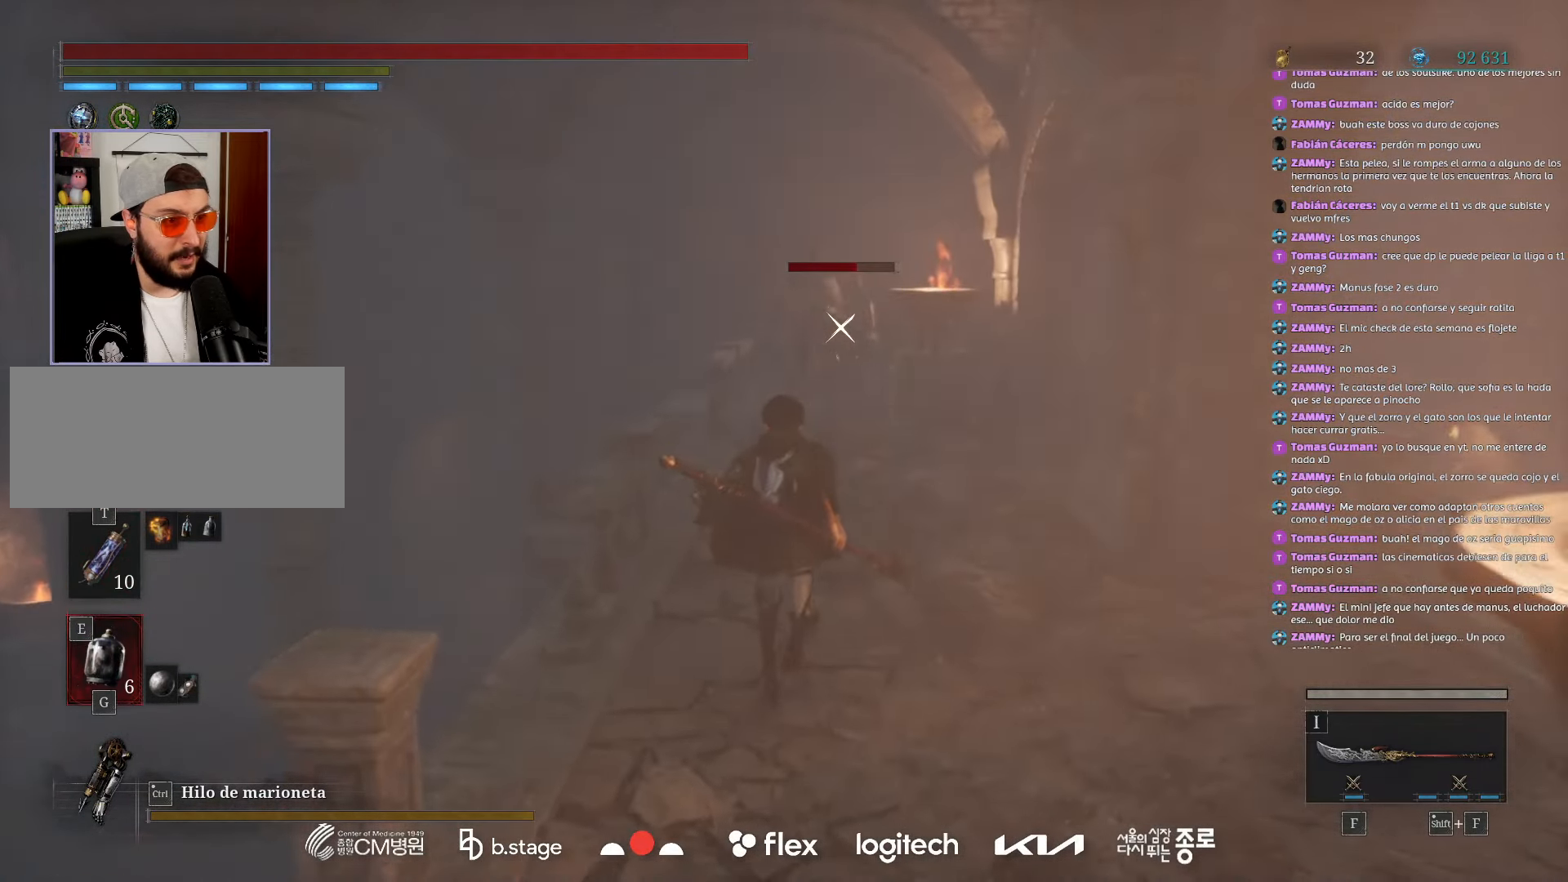
{"keys": ["w"], "mouse": [], "events": [[117, "e", "down"], [267, "e", "up"]]}
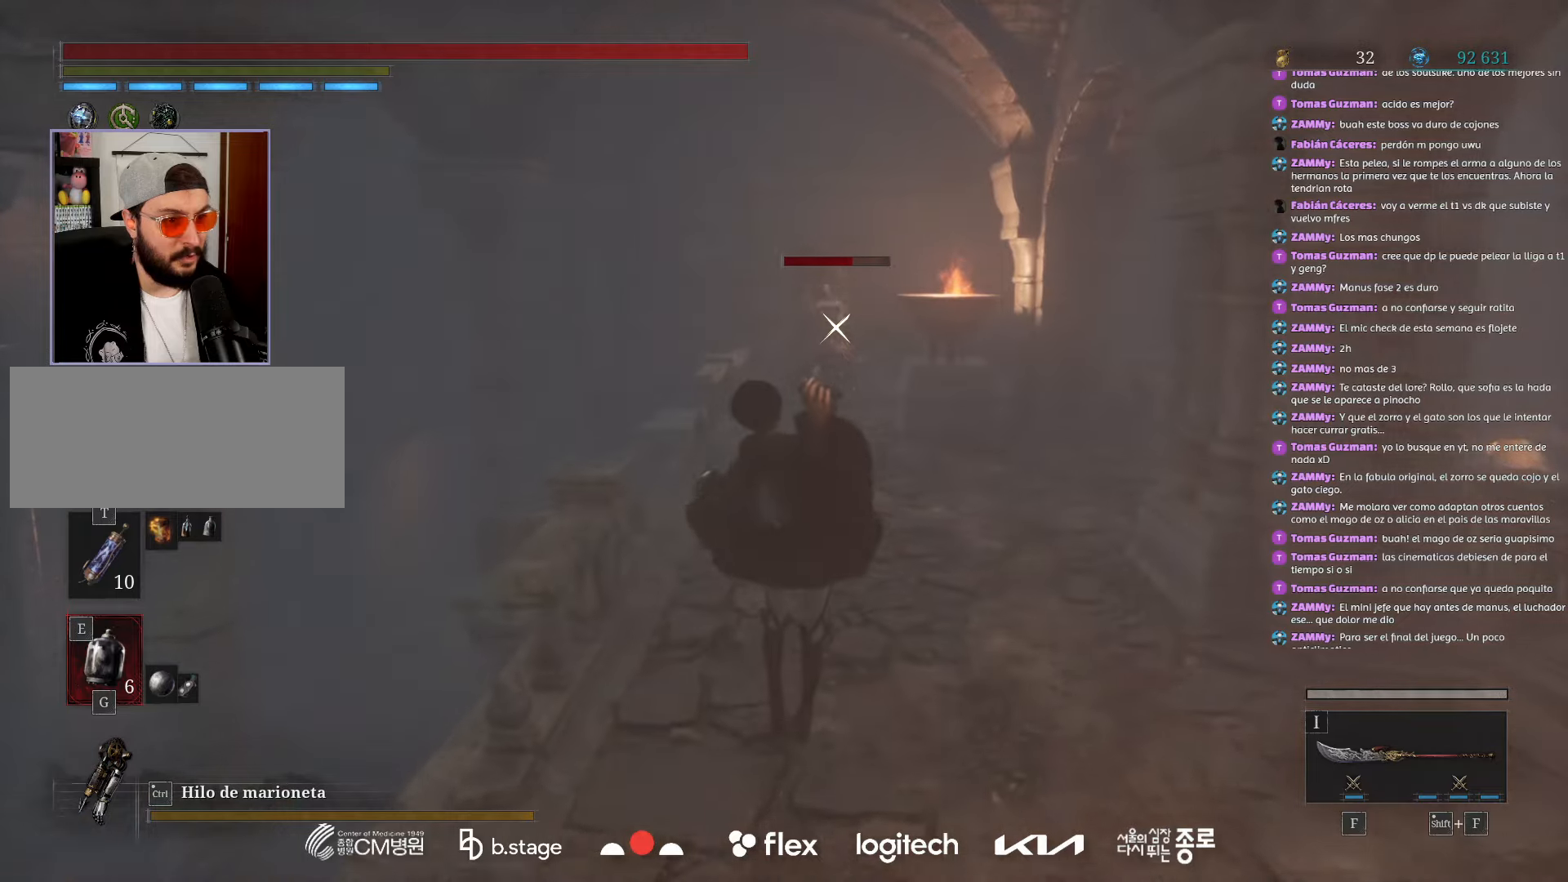
{"keys": ["w"], "mouse": ["left"], "events": [[367, "q", "down"], [434, "mouse_left", "down"], [484, "q", "up"]]}
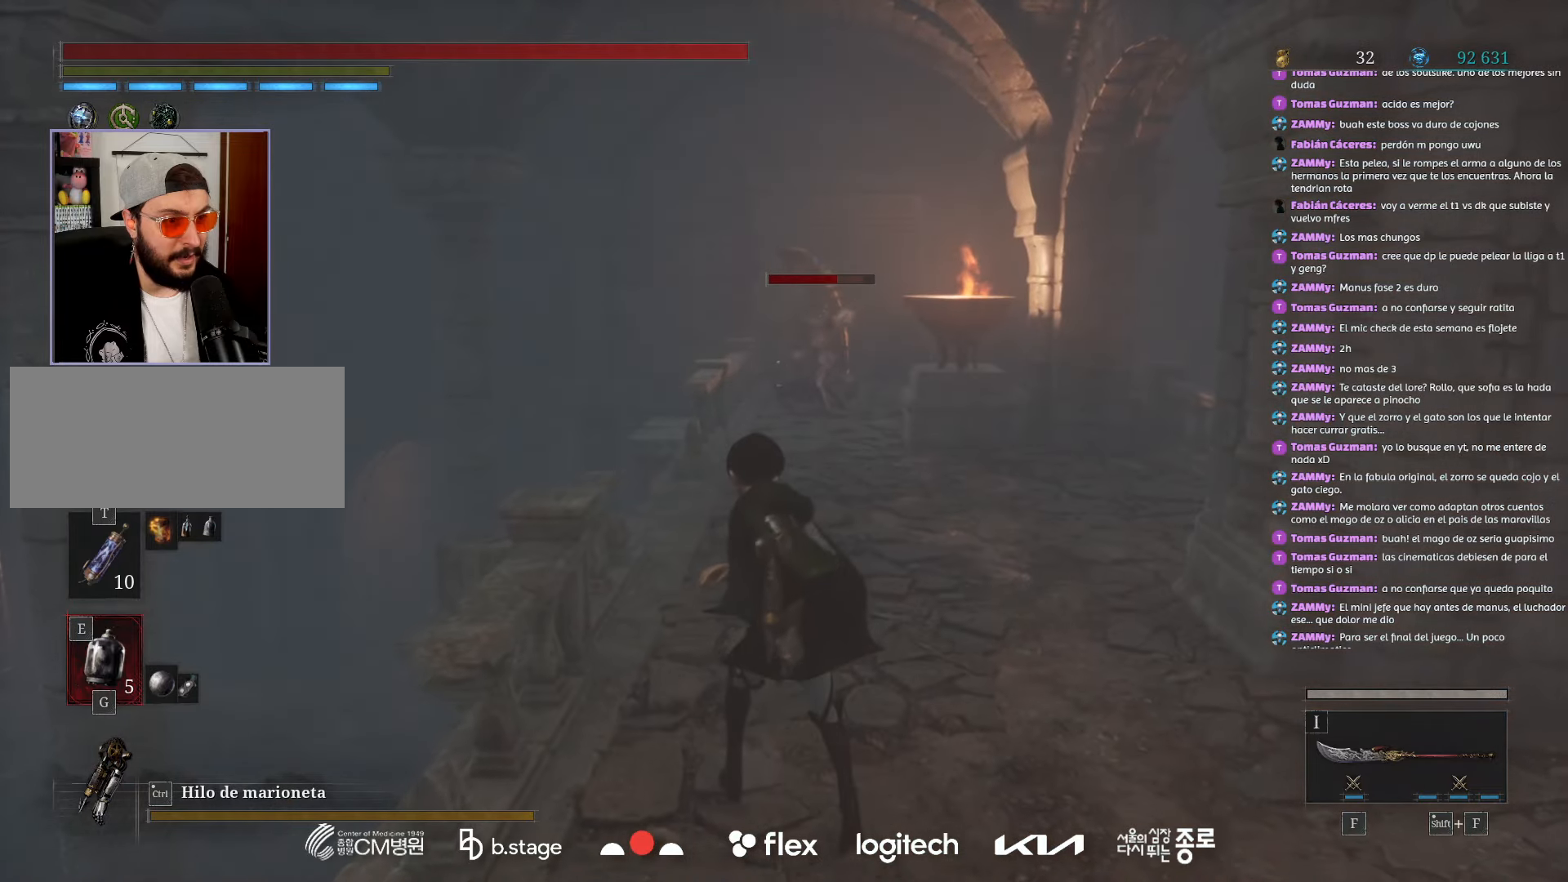
{"keys": ["w"], "mouse": ["left"], "events": []}
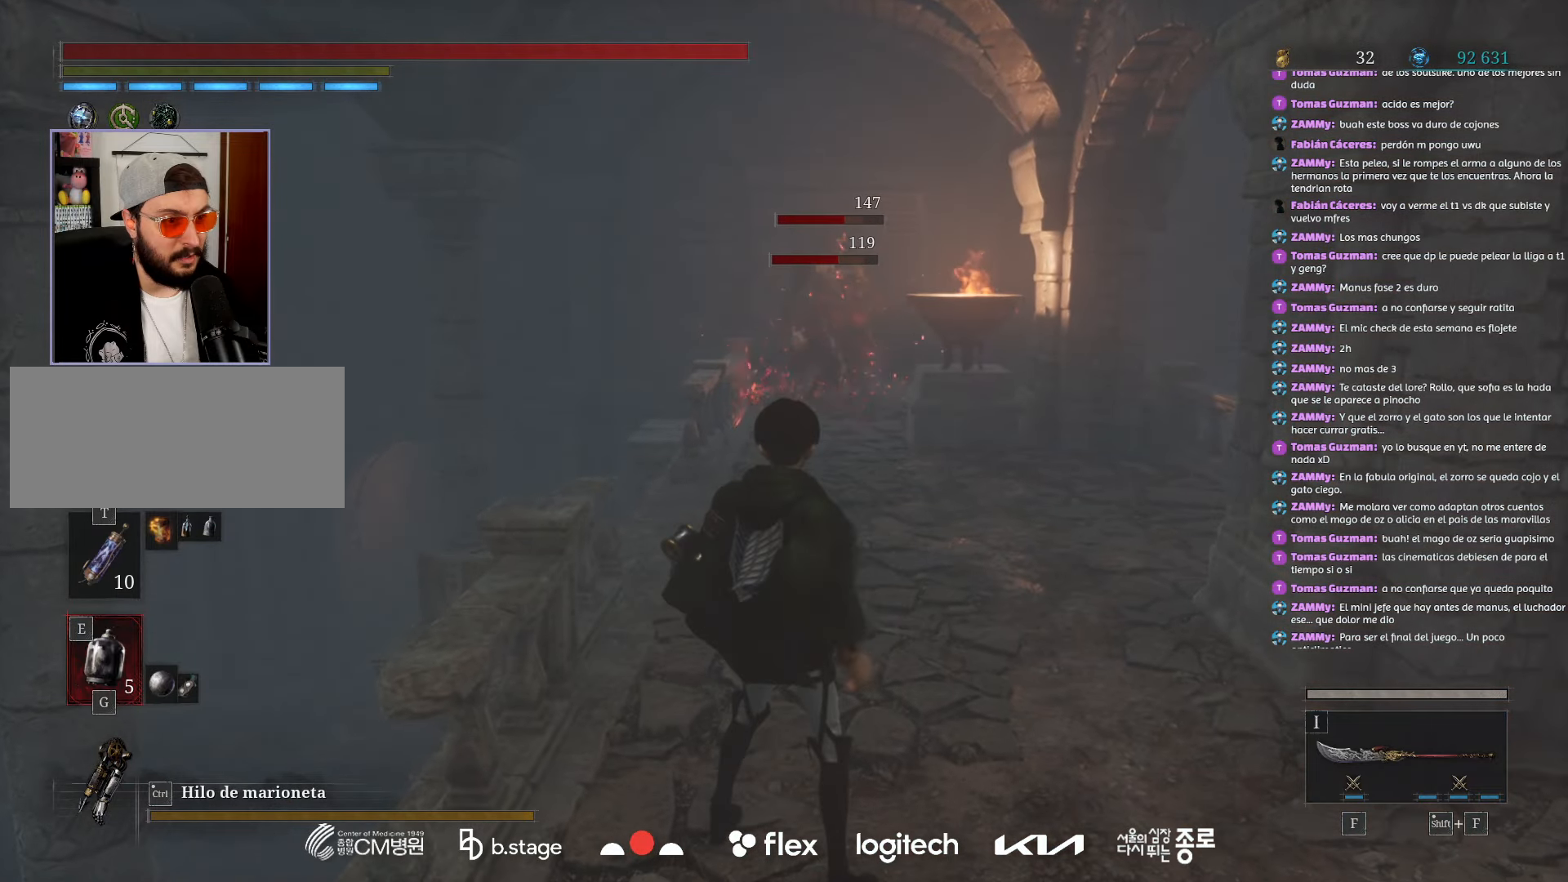
{"keys": ["w"], "mouse": ["left"], "events": []}
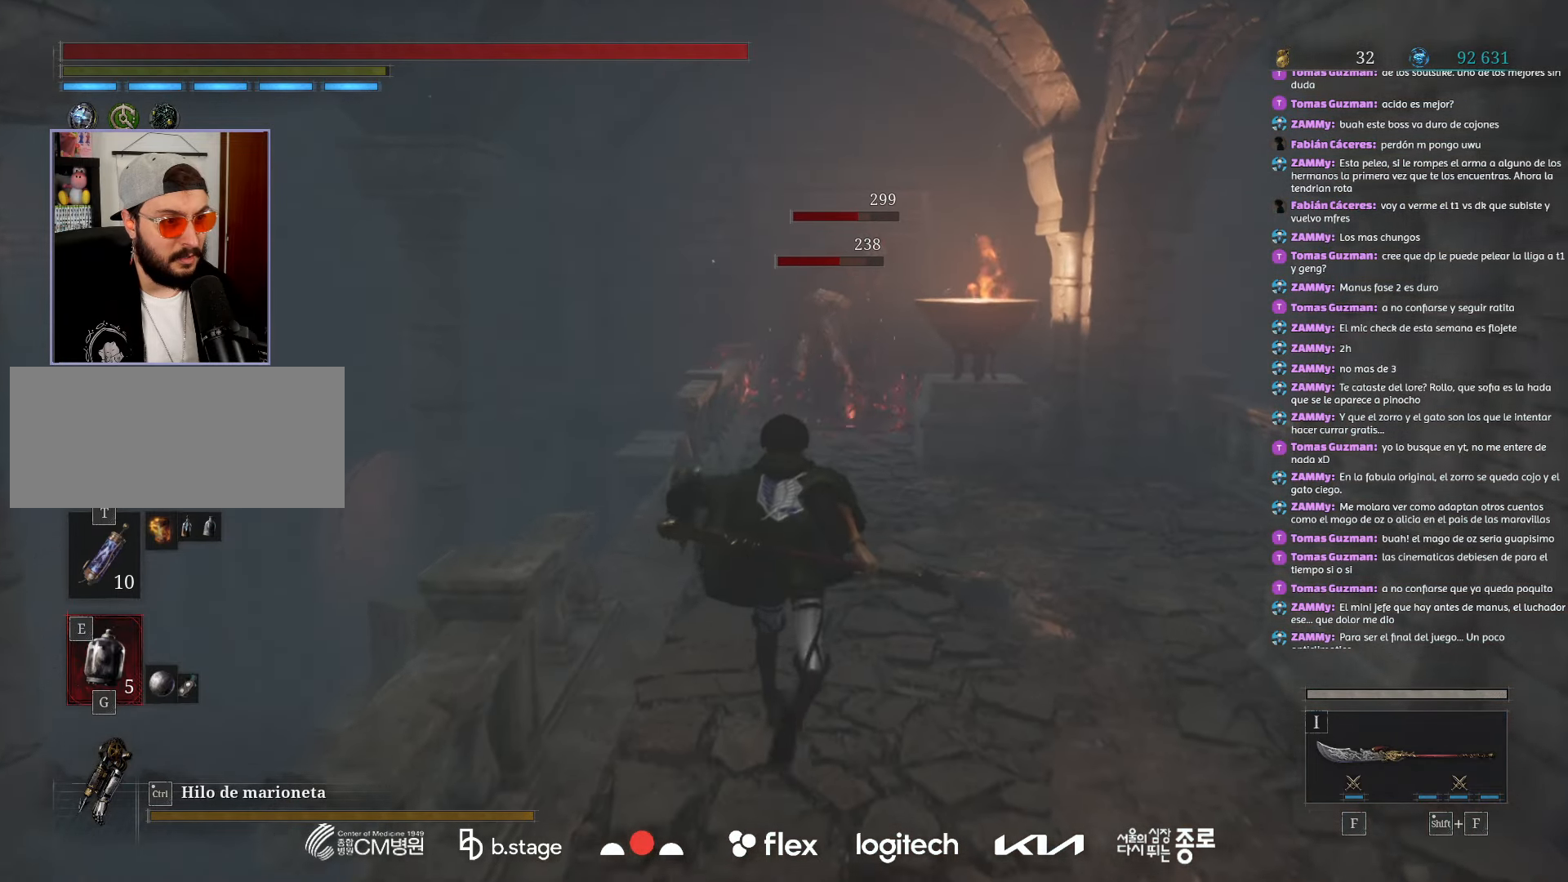
{"keys": ["w"], "mouse": ["left"], "events": []}
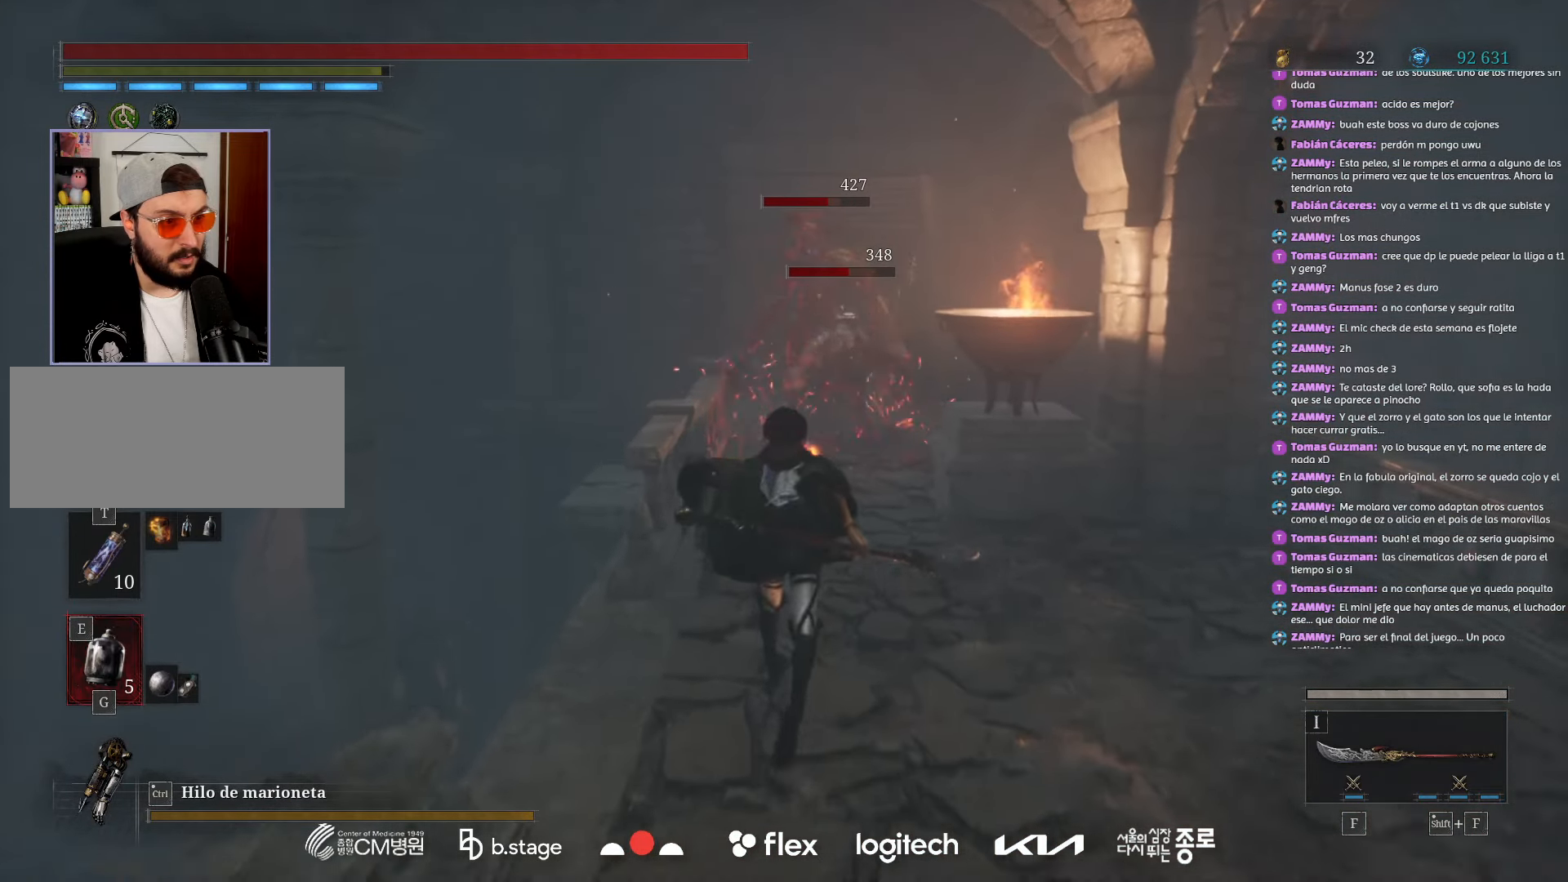
{"keys": ["w"], "mouse": ["left"], "events": []}
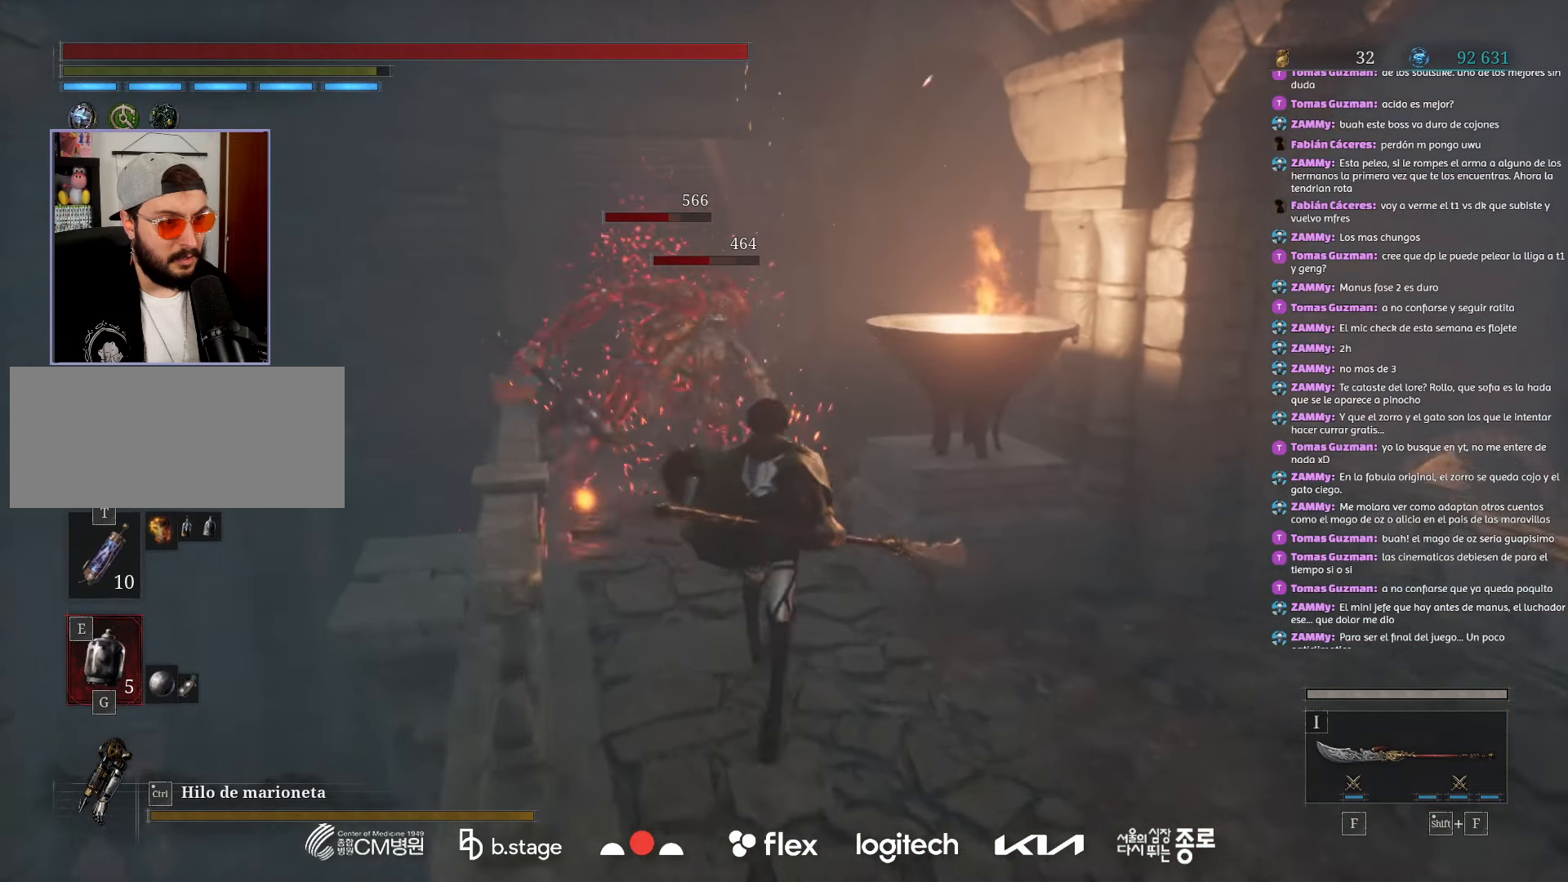
{"keys": ["w"], "mouse": ["left"], "events": []}
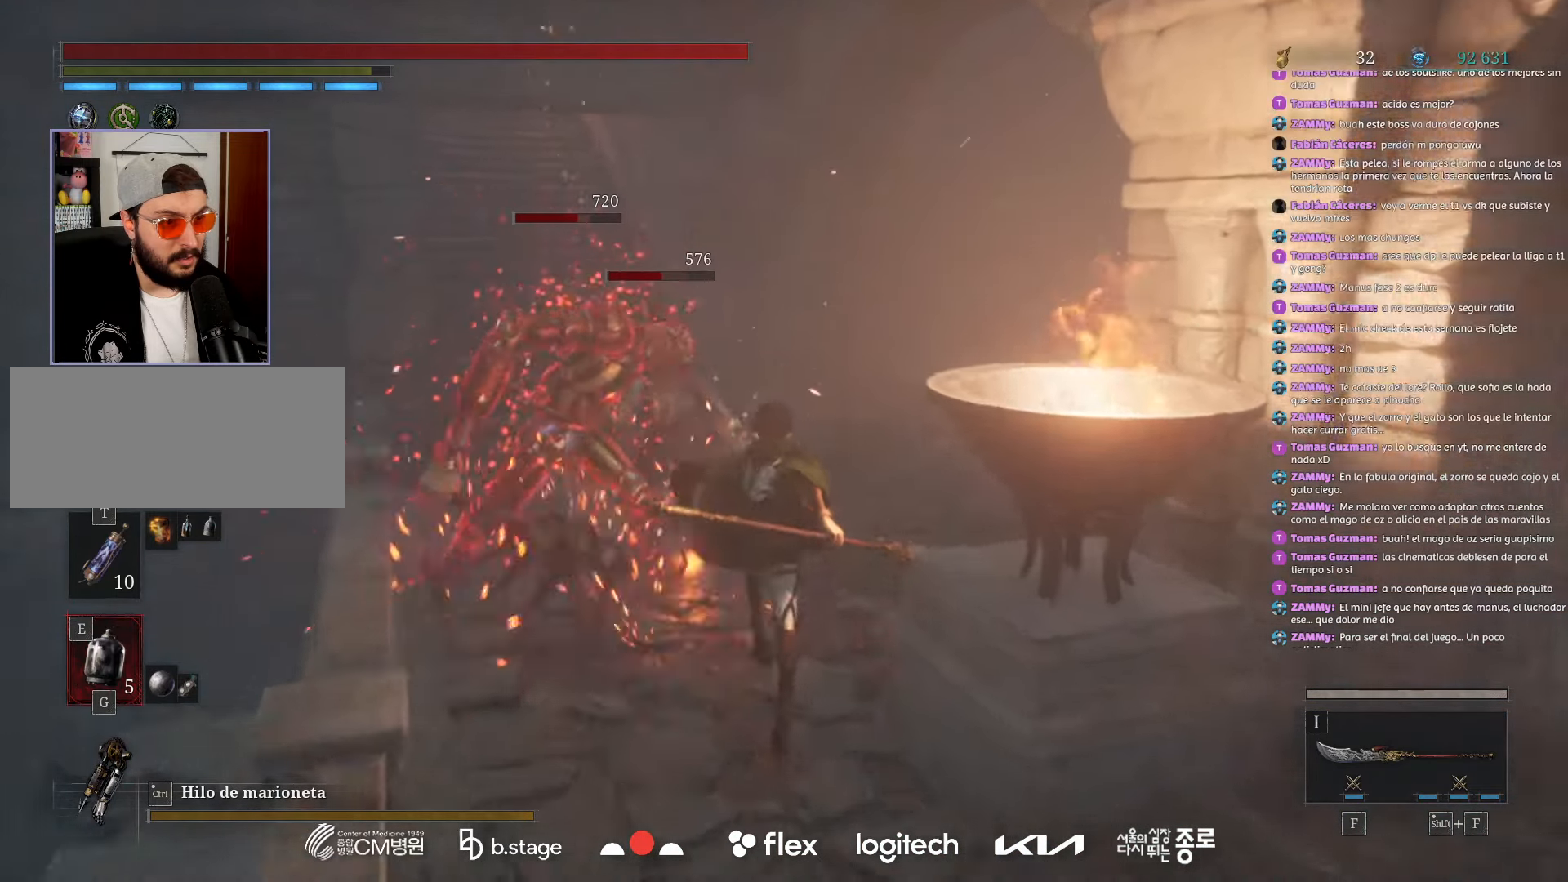
{"keys": ["w"], "mouse": ["left"], "events": [[150, "d", "down"], [267, "d", "up"]]}
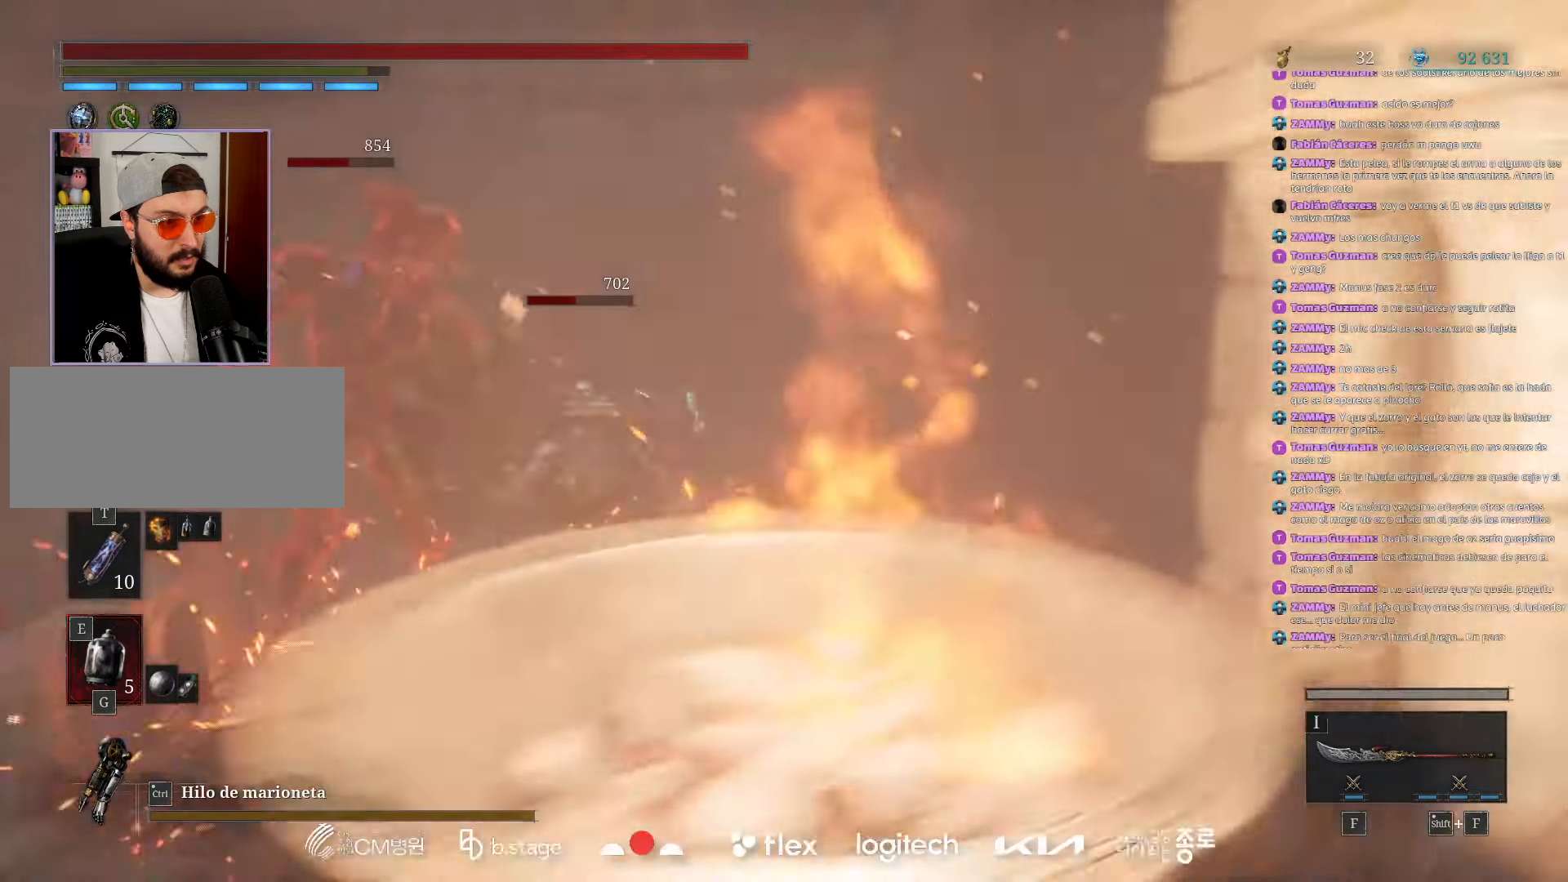
{"keys": ["w"], "mouse": ["left"], "events": []}
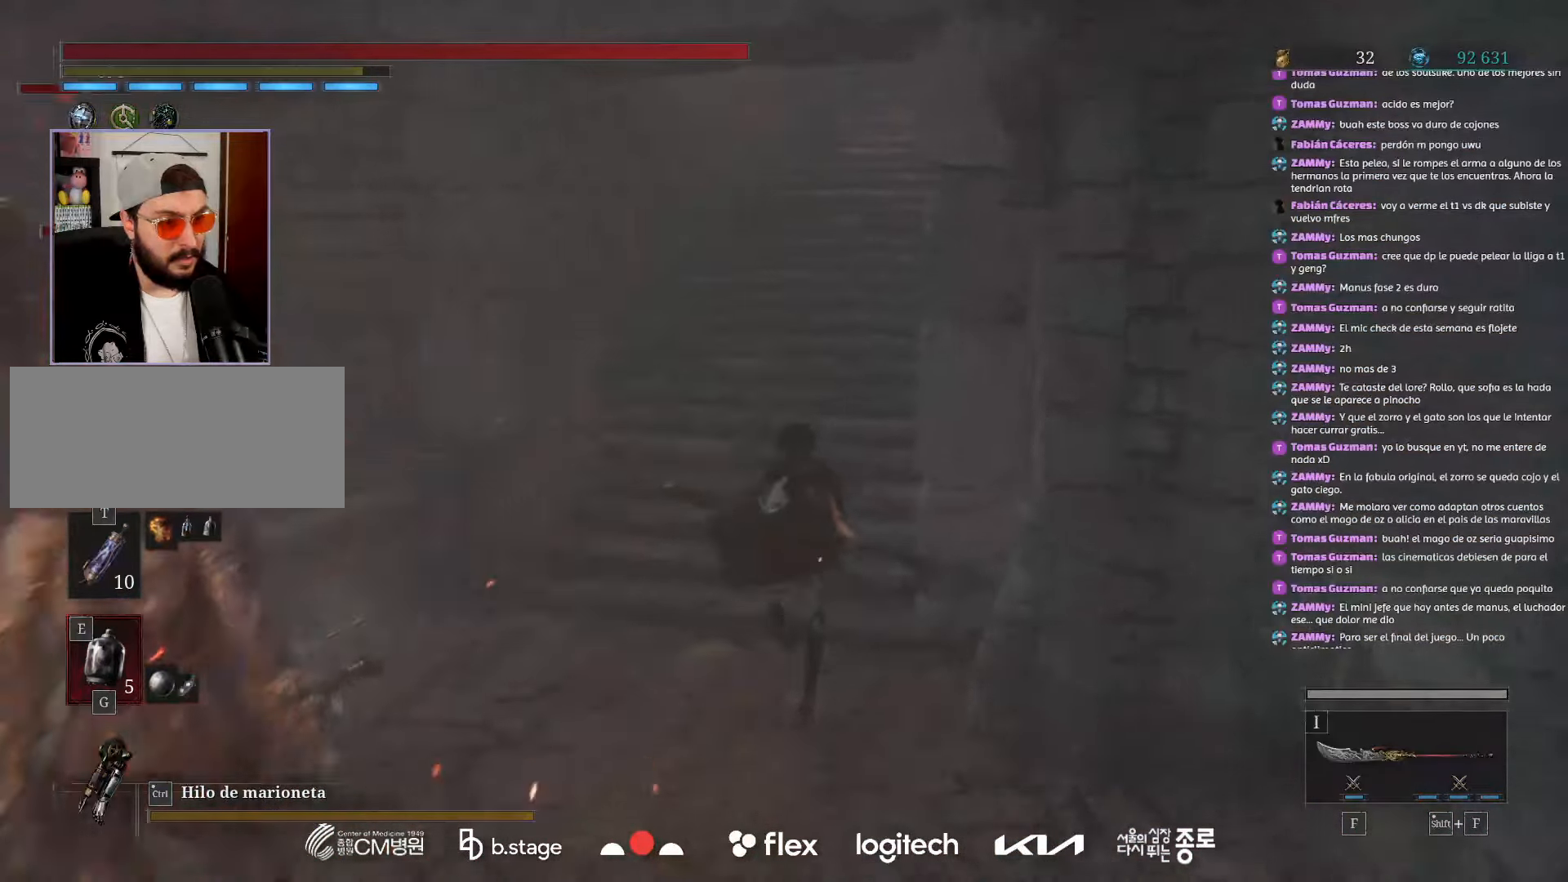
{"keys": ["w"], "mouse": ["left"], "events": []}
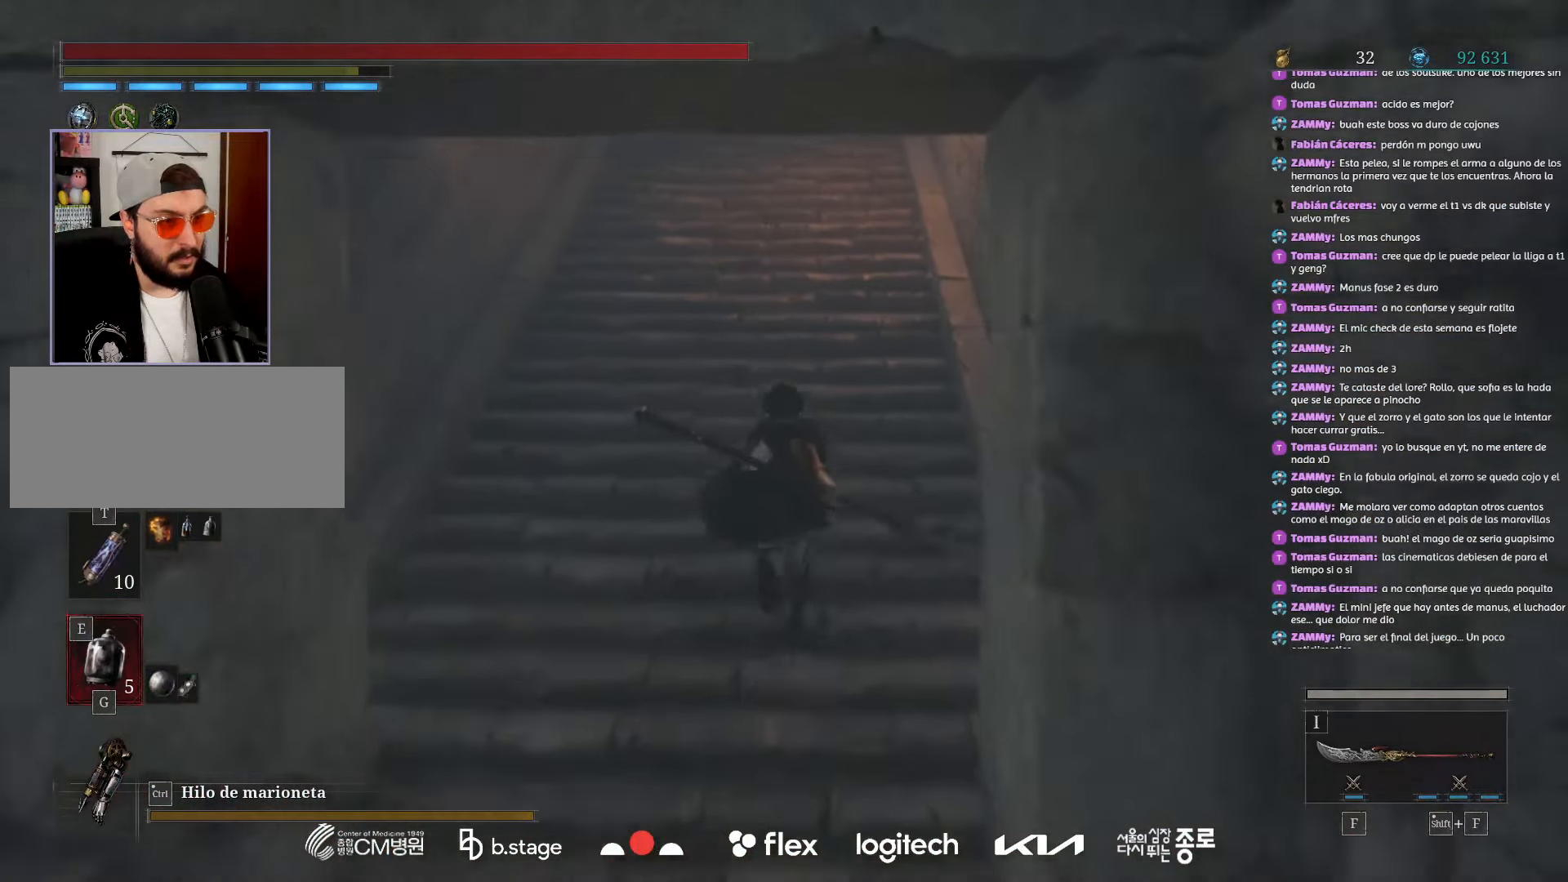
{"keys": ["w"], "mouse": ["left"], "events": []}
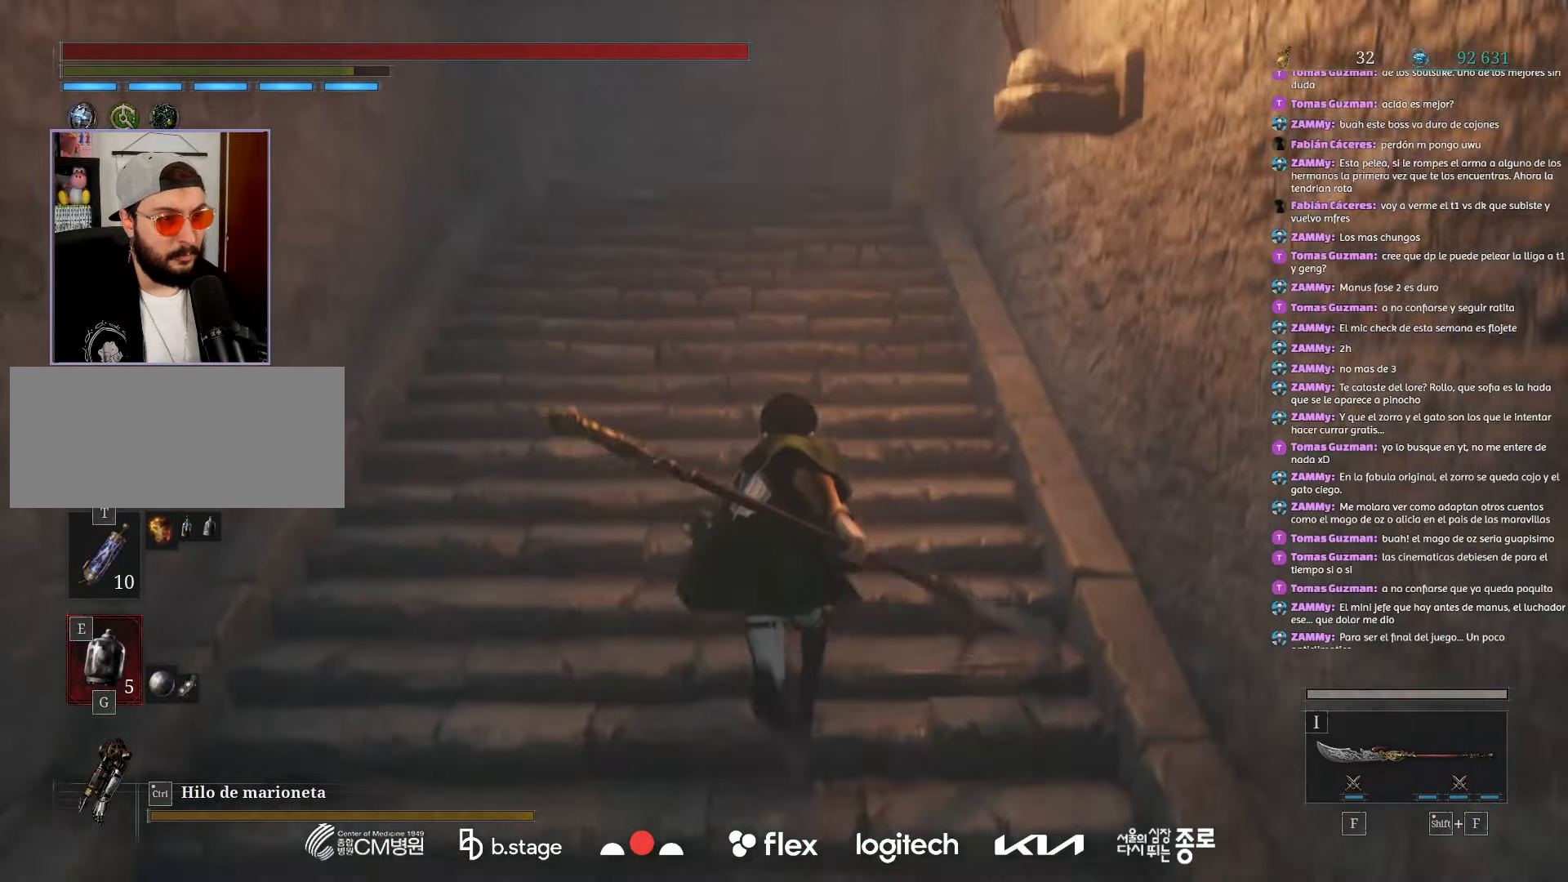
{"keys": ["w"], "mouse": ["left"], "events": []}
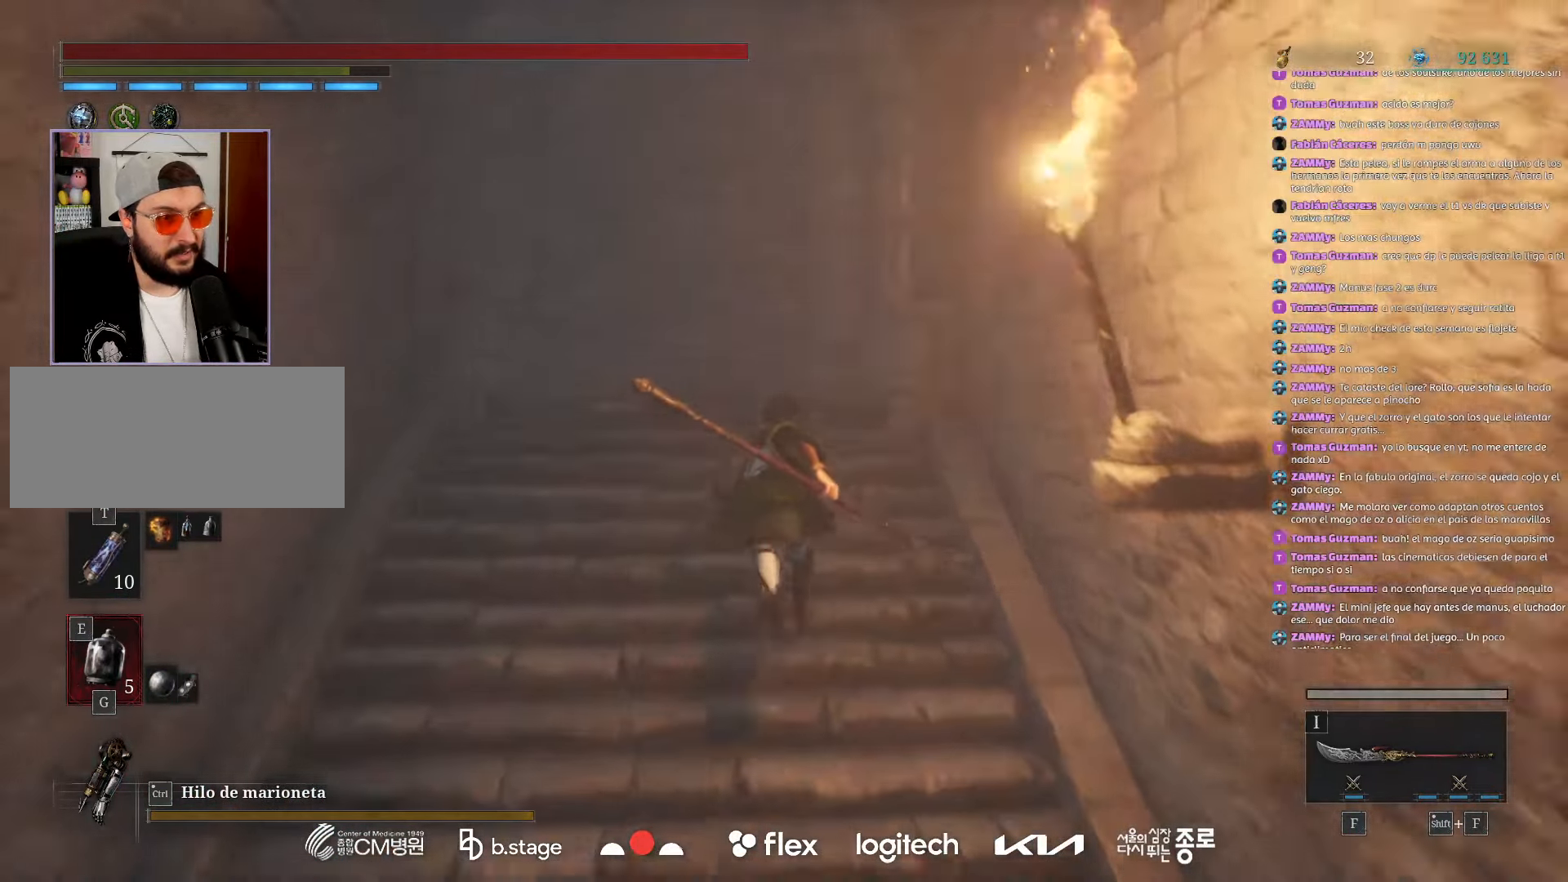
{"keys": ["w"], "mouse": ["left"], "events": []}
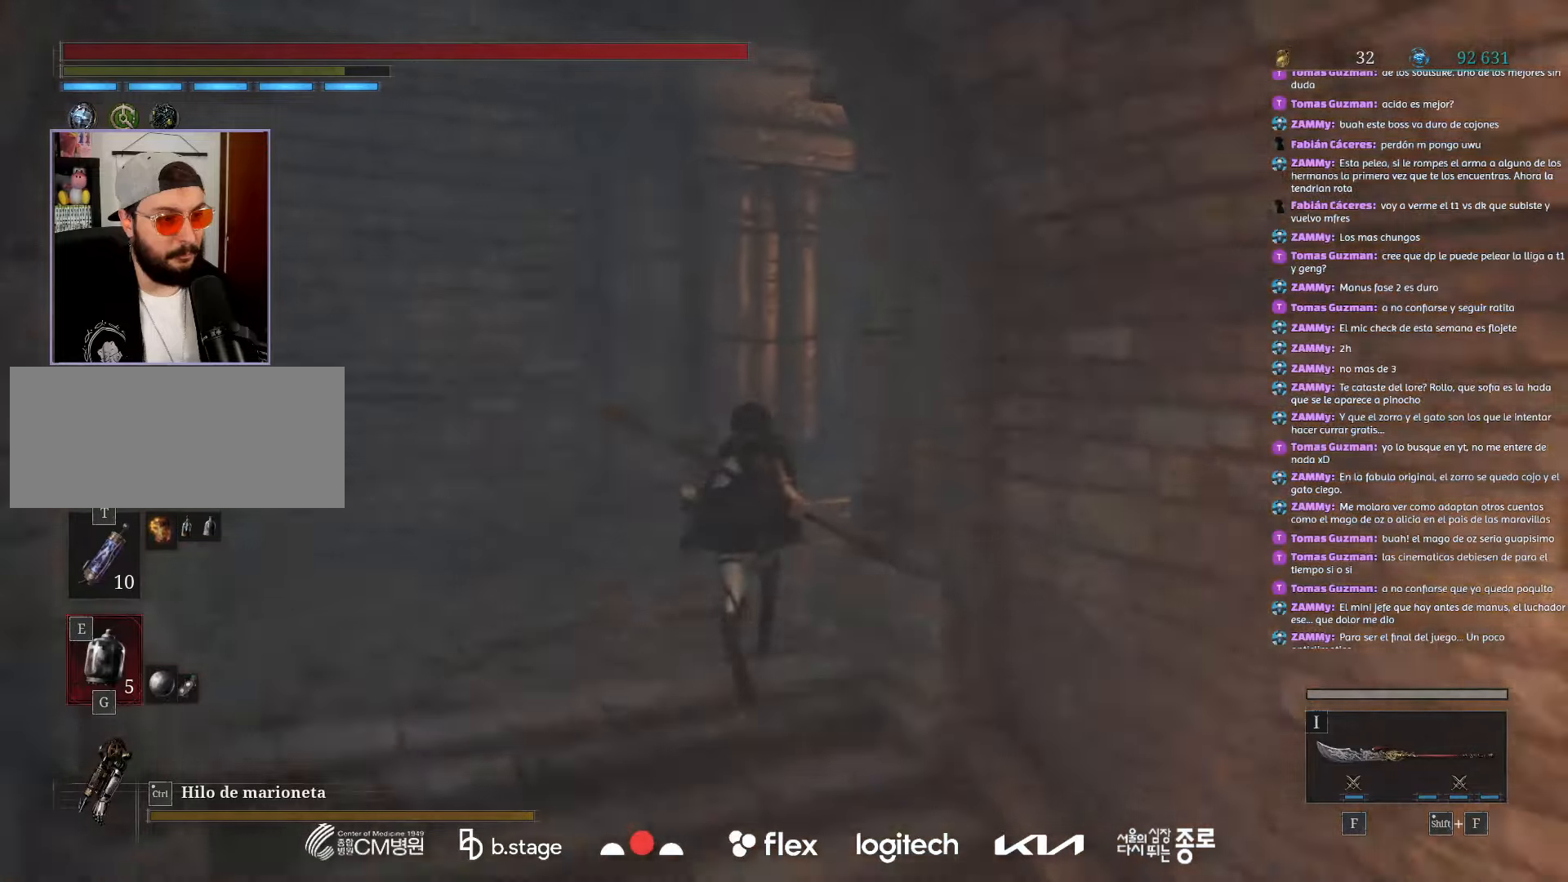
{"keys": ["d", "w"], "mouse": ["left"], "events": [[234, "d", "down"]]}
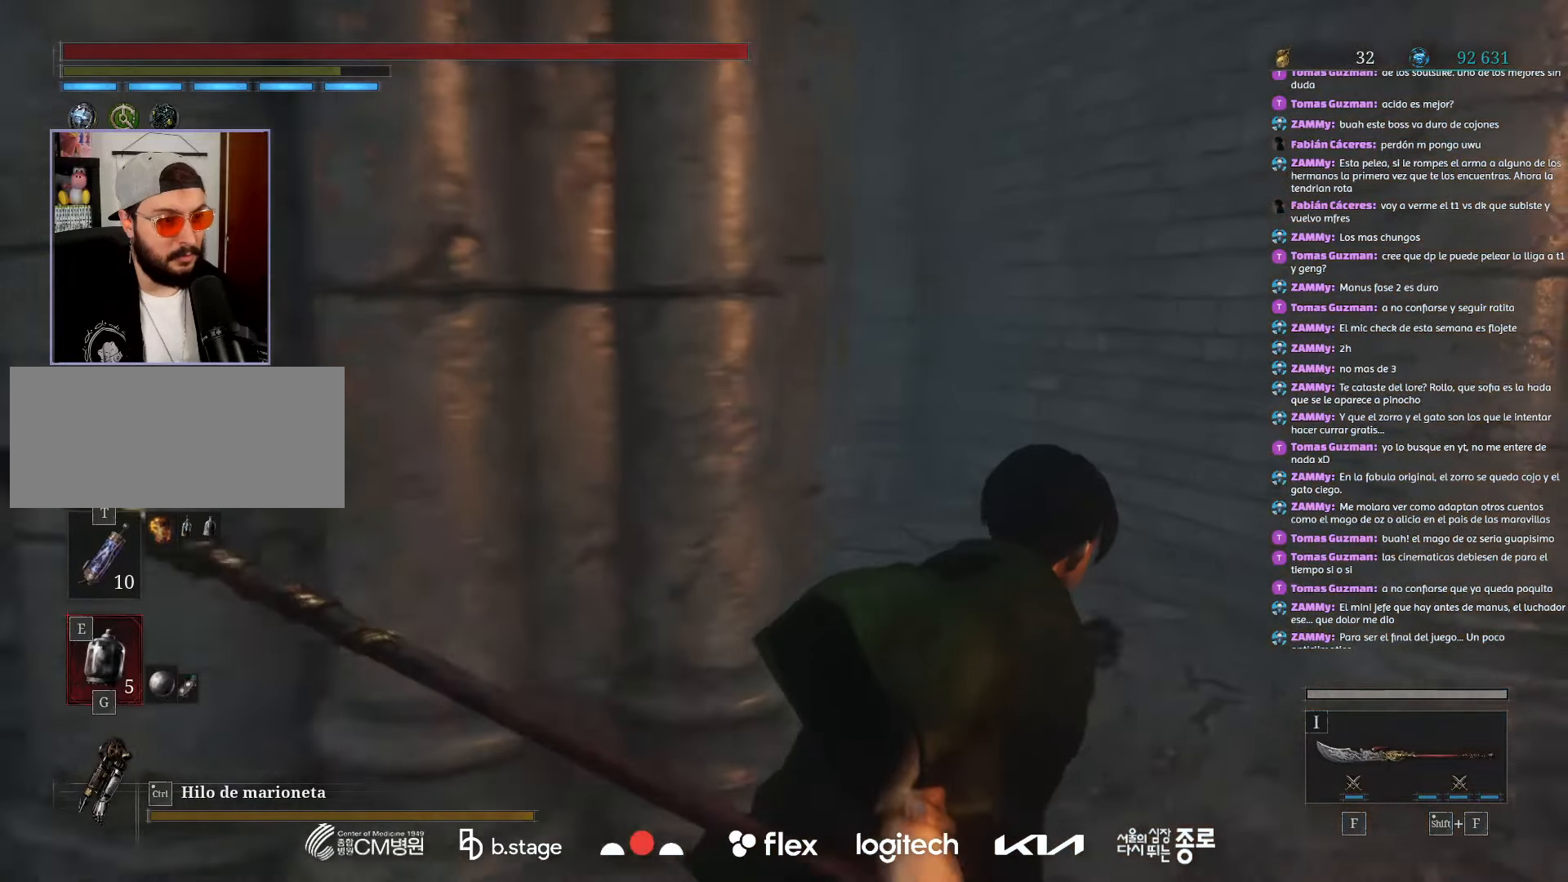
{"keys": ["w"], "mouse": ["left"], "events": [[117, "d", "up"]]}
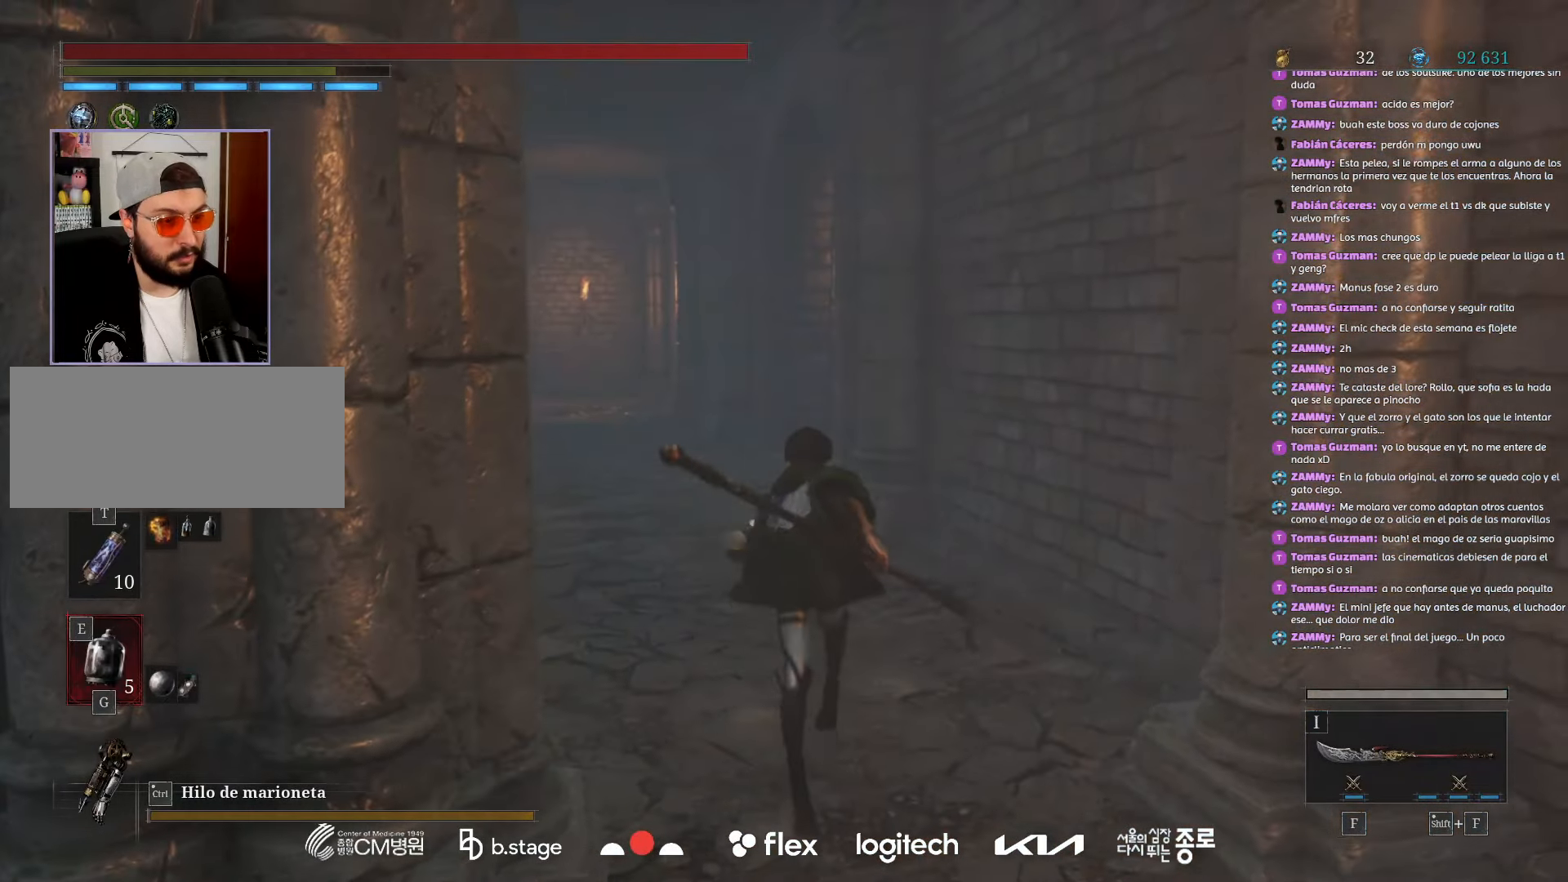
{"keys": ["w"], "mouse": ["left"], "events": []}
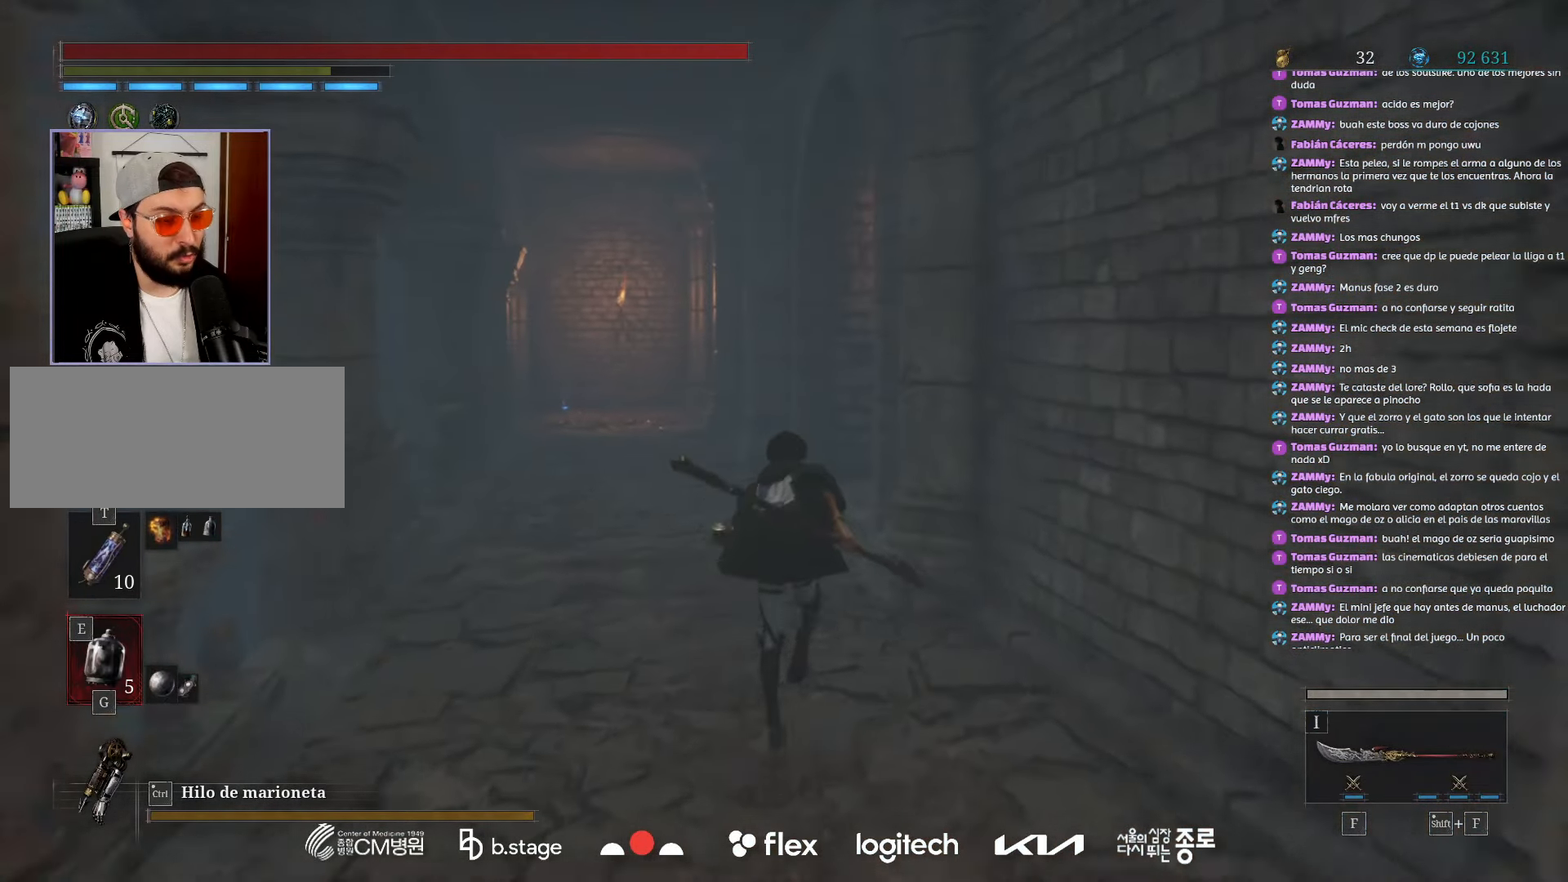
{"keys": ["w"], "mouse": ["left"], "events": []}
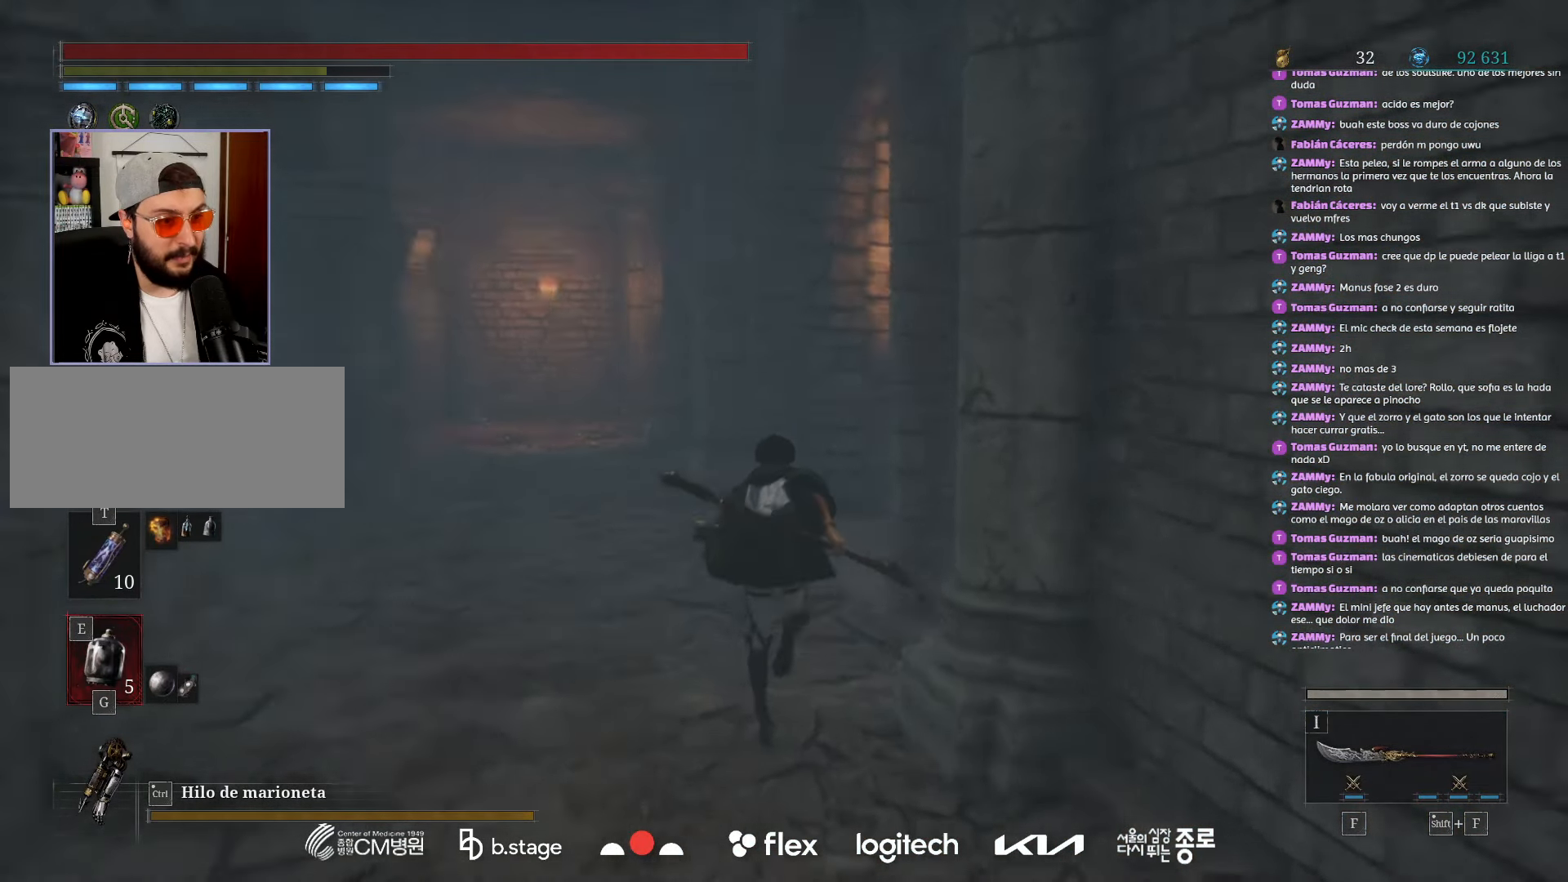
{"keys": ["w"], "mouse": ["left"], "events": []}
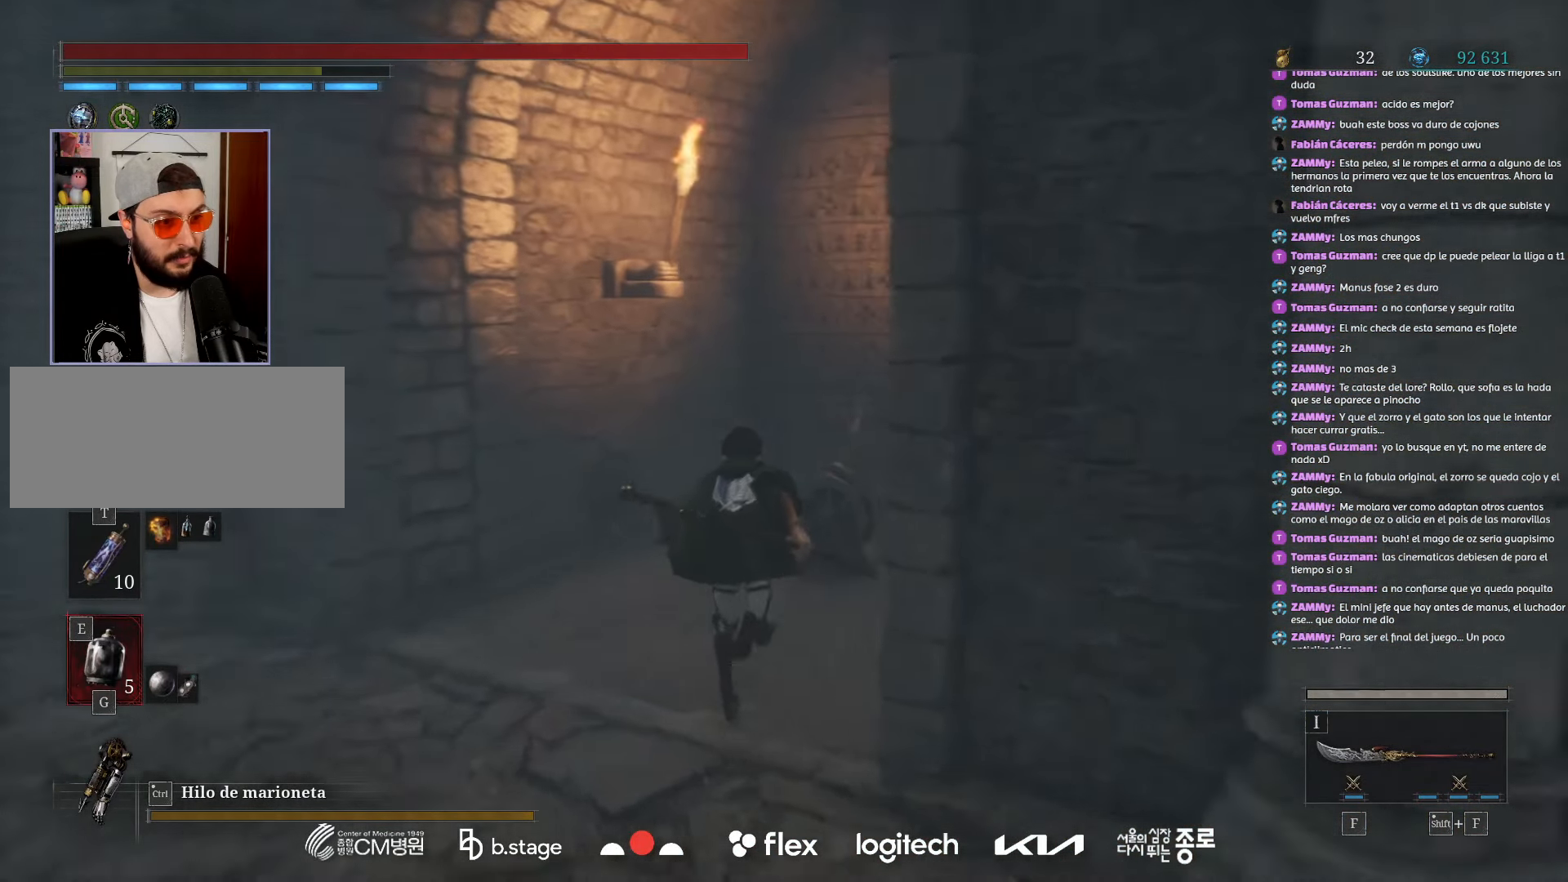
{"keys": ["w"], "mouse": [], "events": [[200, "mouse_left", "up"], [200, "r", "down"], [284, "r", "up"], [400, "r", "down"], [484, "r", "up"]]}
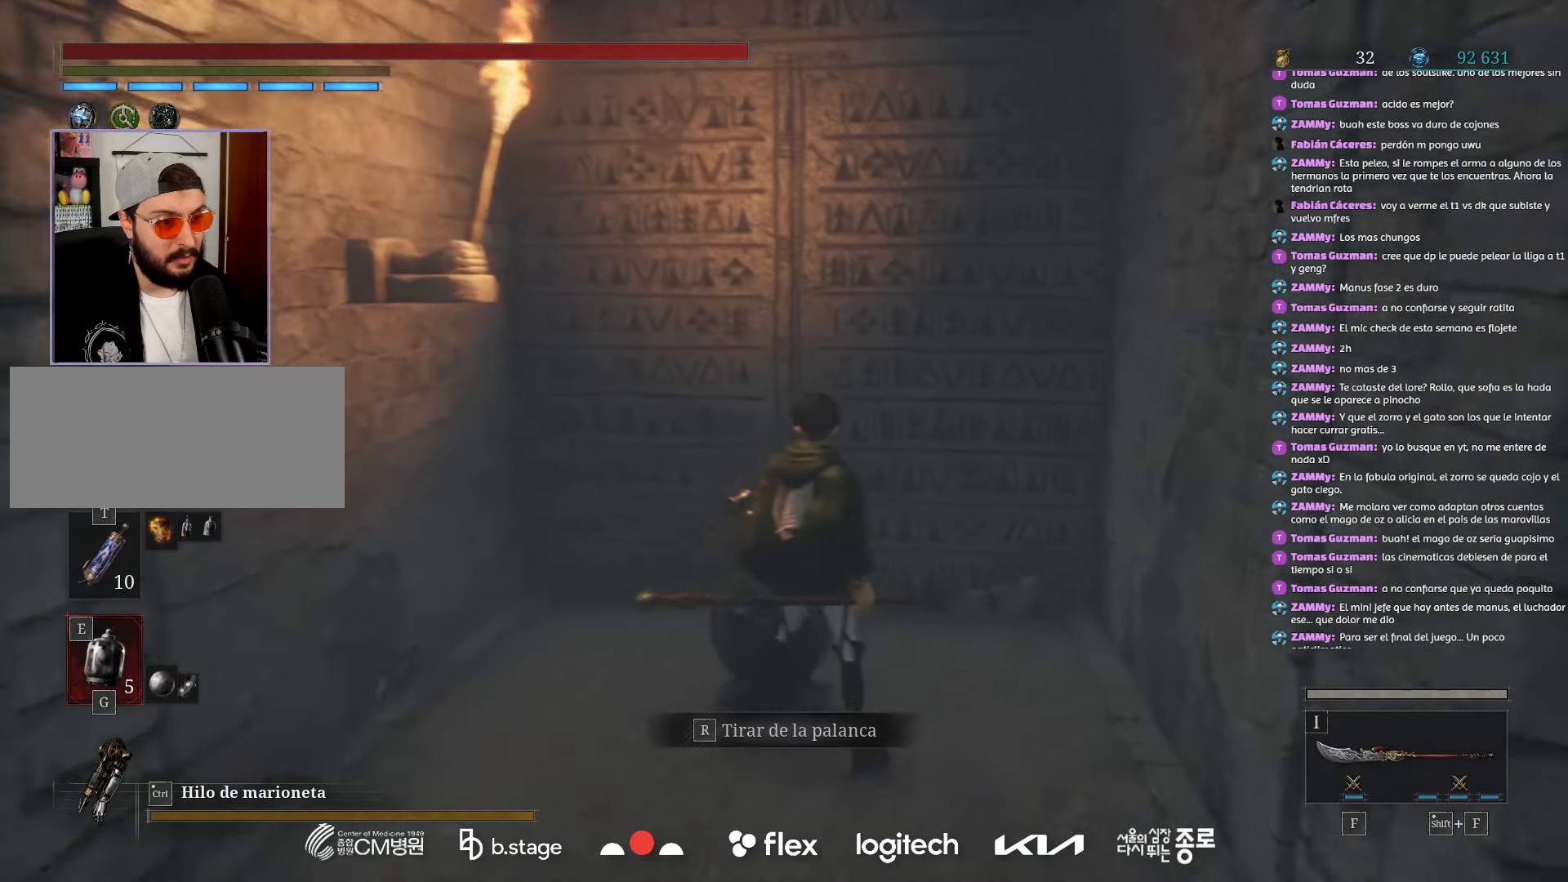
{"keys": [], "mouse": [], "events": [[67, "r", "down"], [167, "r", "up"], [217, "w", "up"]]}